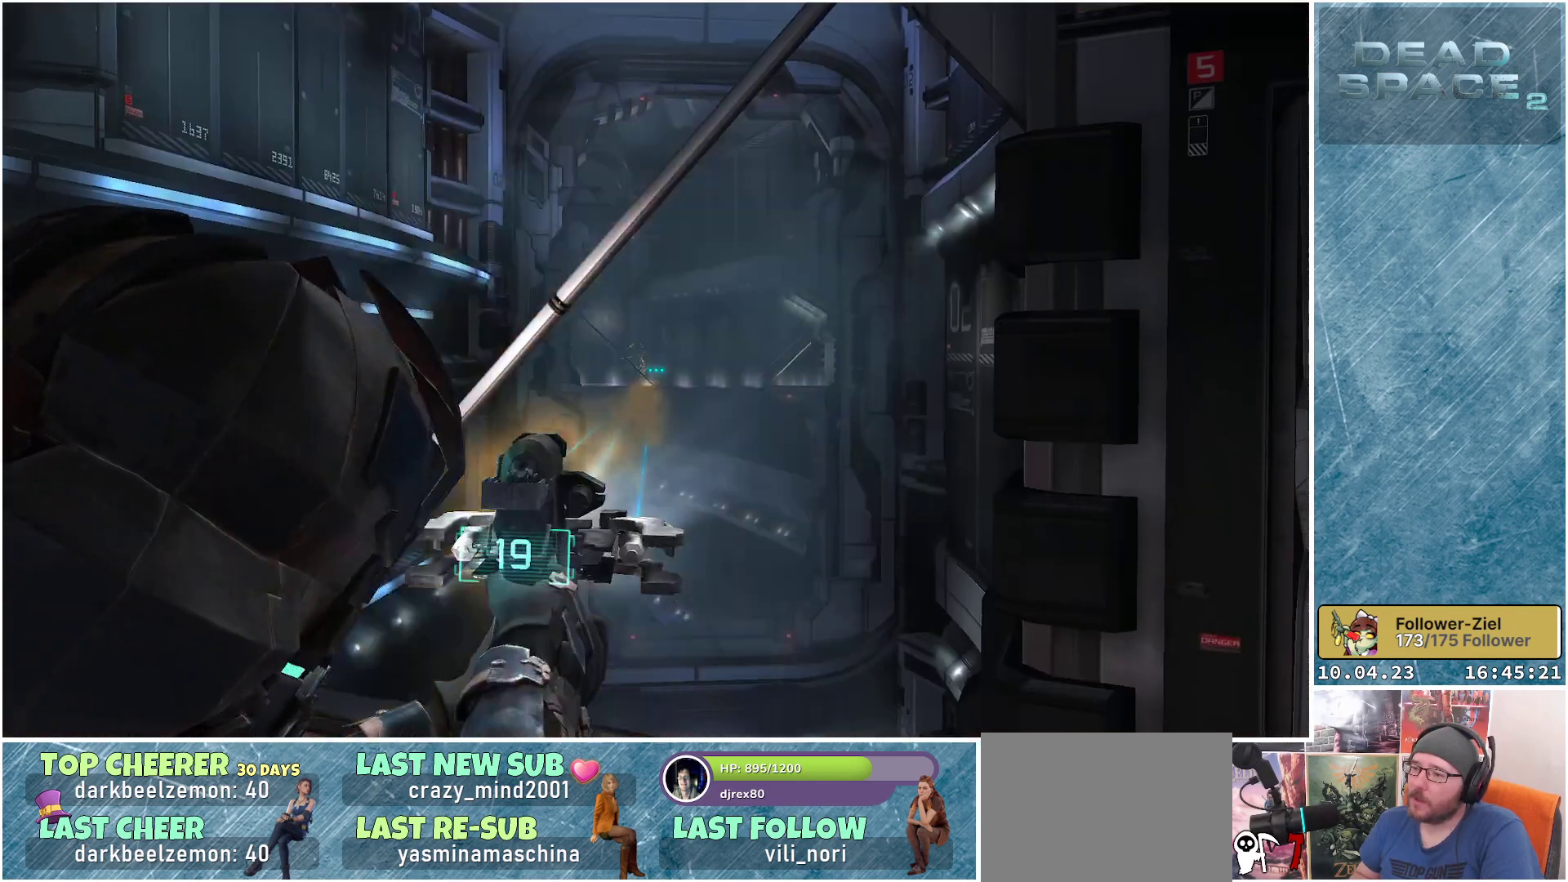
Gameplay with a controller (Xbox layout); each line is a JSON object with the inputs held at the frame after it. "events" lists button and stick changes between this image and that frame as [ms after this image, input, new state], when the widget could be followed in between. Not read: Z.
{"buttons": ["L2"], "left_stick": "center", "right_stick": "left", "events": [[400, "right_stick", "left"]]}
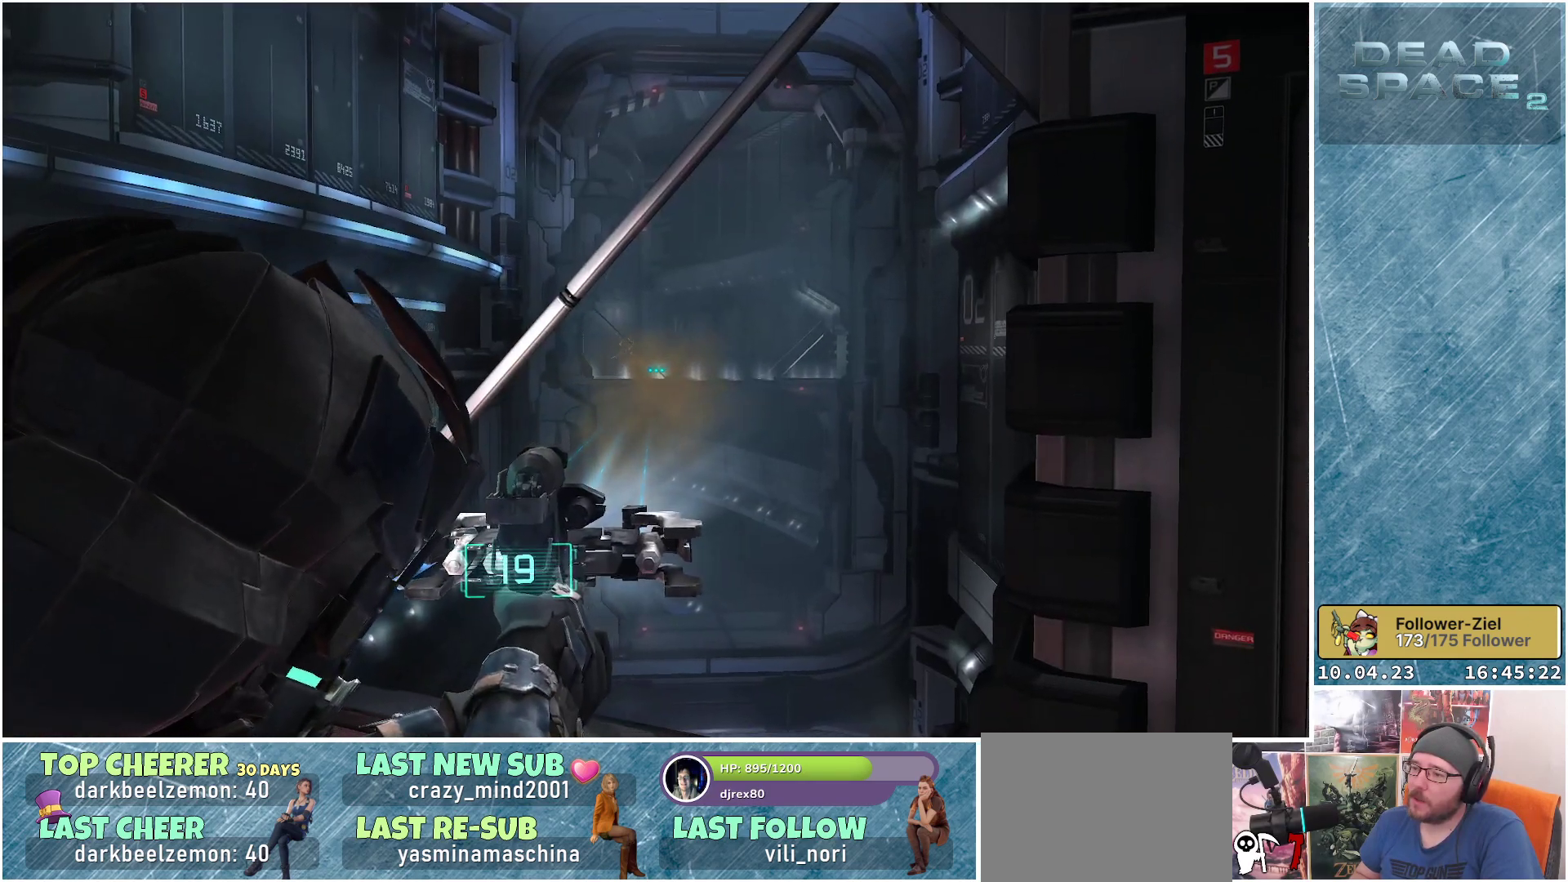
{"buttons": ["L2", "R2"], "left_stick": "center", "right_stick": "up-left", "events": [[333, "right_stick", "up-left"], [383, "R2", "down"]]}
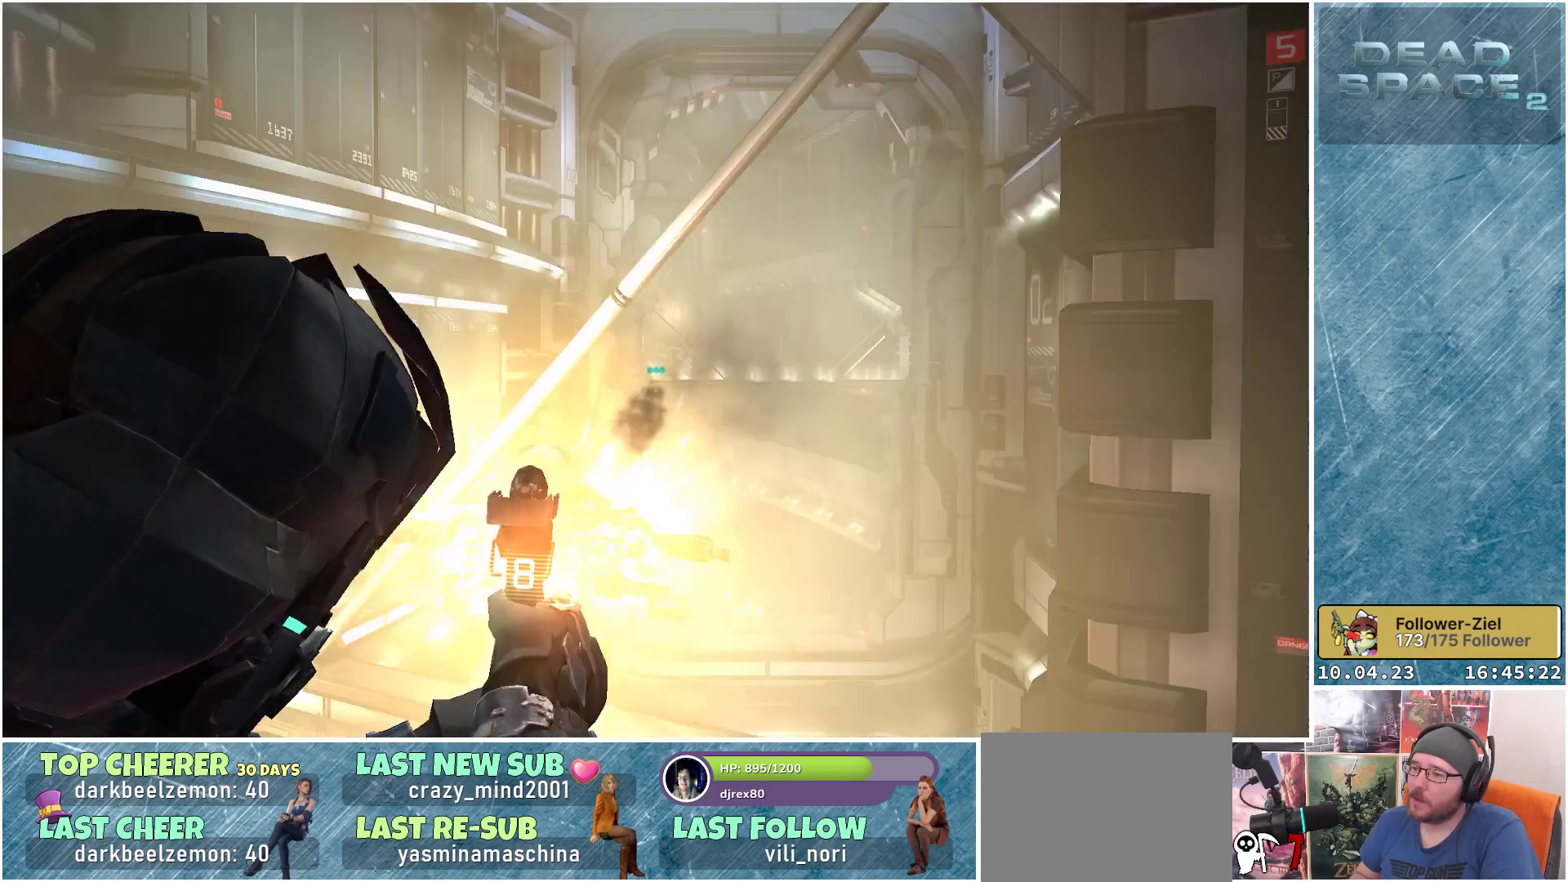
{"buttons": ["L2"], "left_stick": "center", "right_stick": "center", "events": [[67, "R2", "up"], [67, "right_stick", "center"]]}
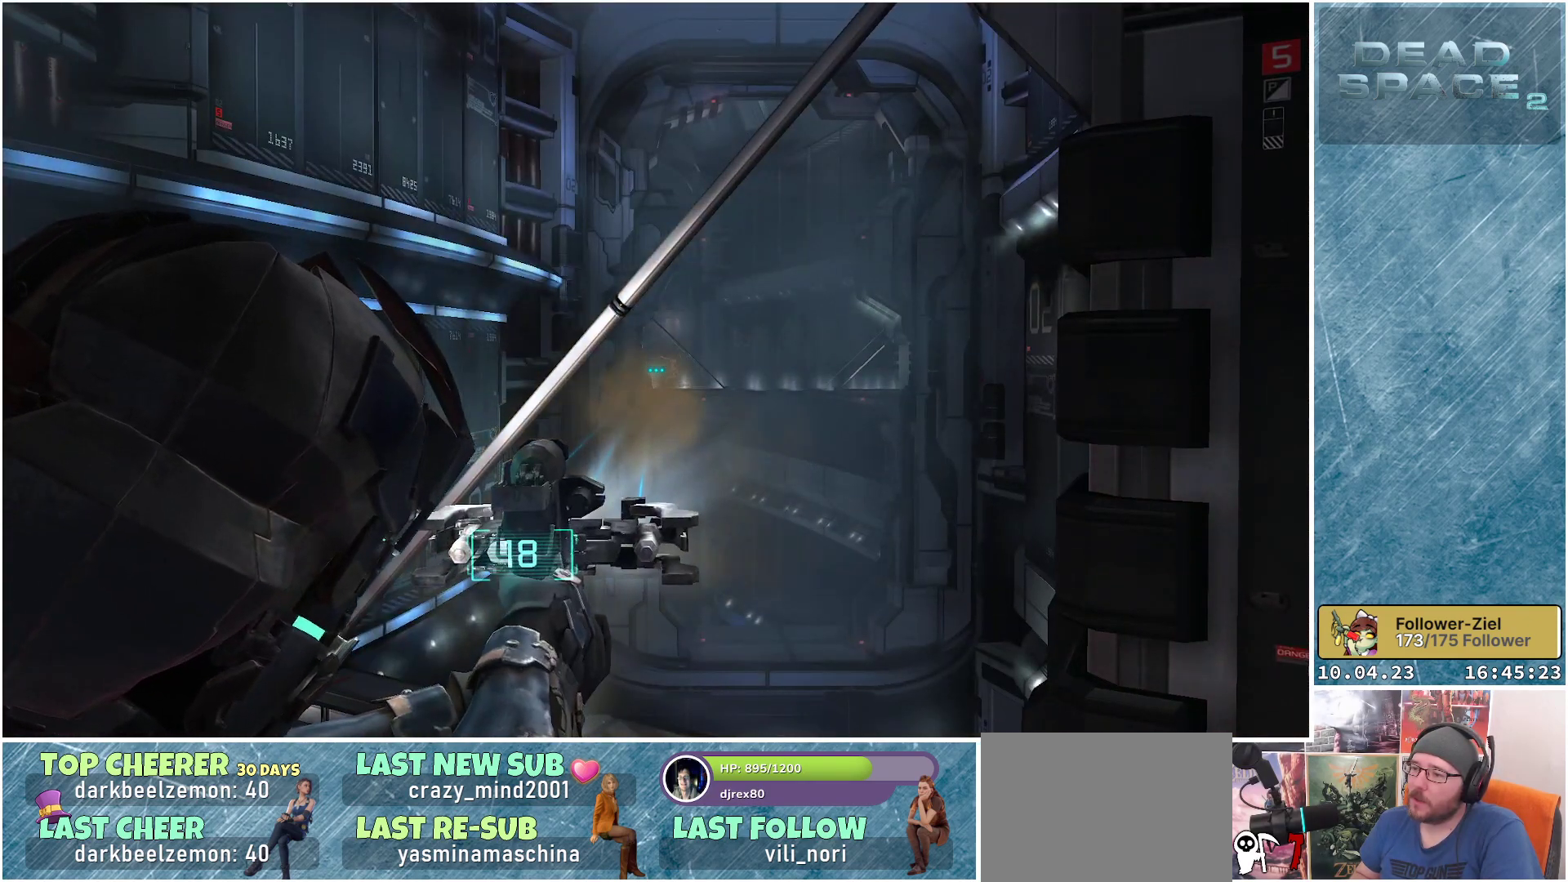
{"buttons": ["L2"], "left_stick": "center", "right_stick": "center", "events": []}
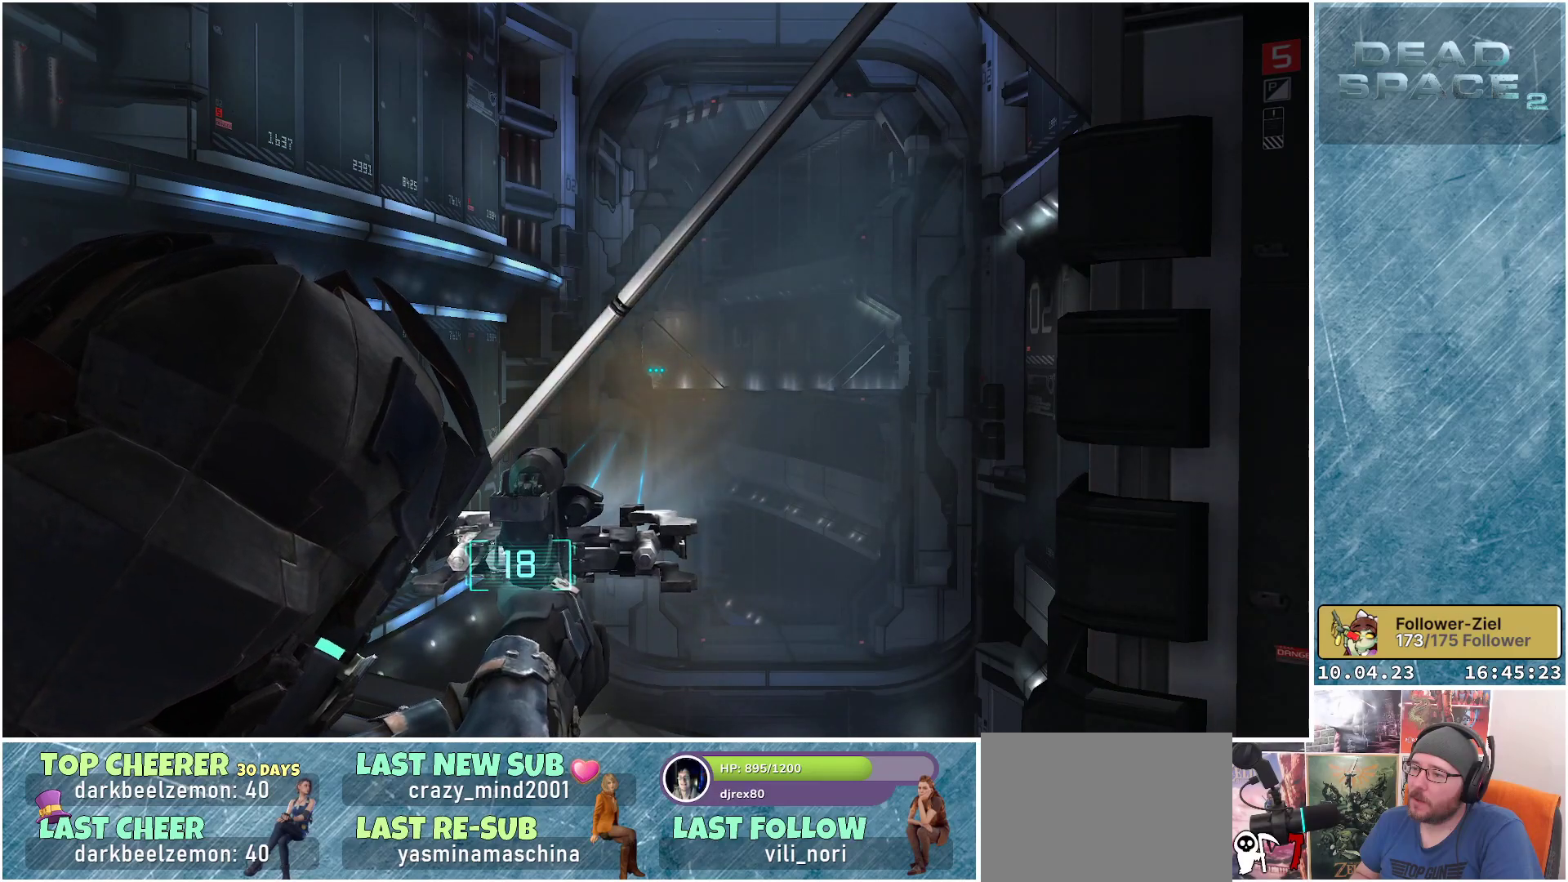
{"buttons": [], "left_stick": "center", "right_stick": "center", "events": [[50, "X", "down"], [183, "X", "up"], [500, "L2", "up"]]}
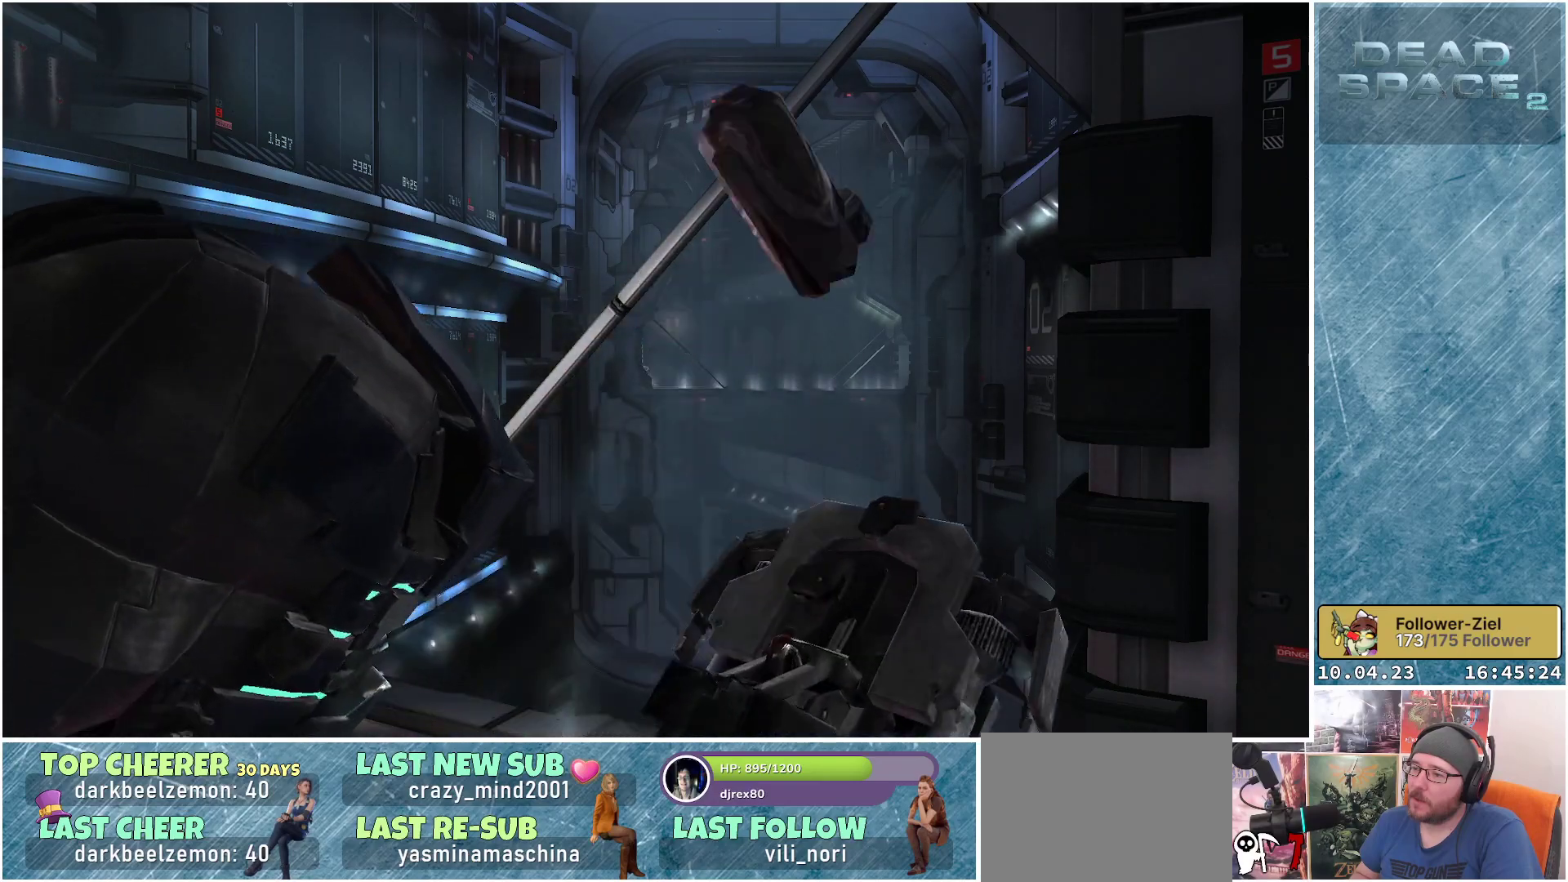
{"buttons": [], "left_stick": "center", "right_stick": "down-left", "events": [[83, "right_stick", "left"], [283, "right_stick", "down-left"]]}
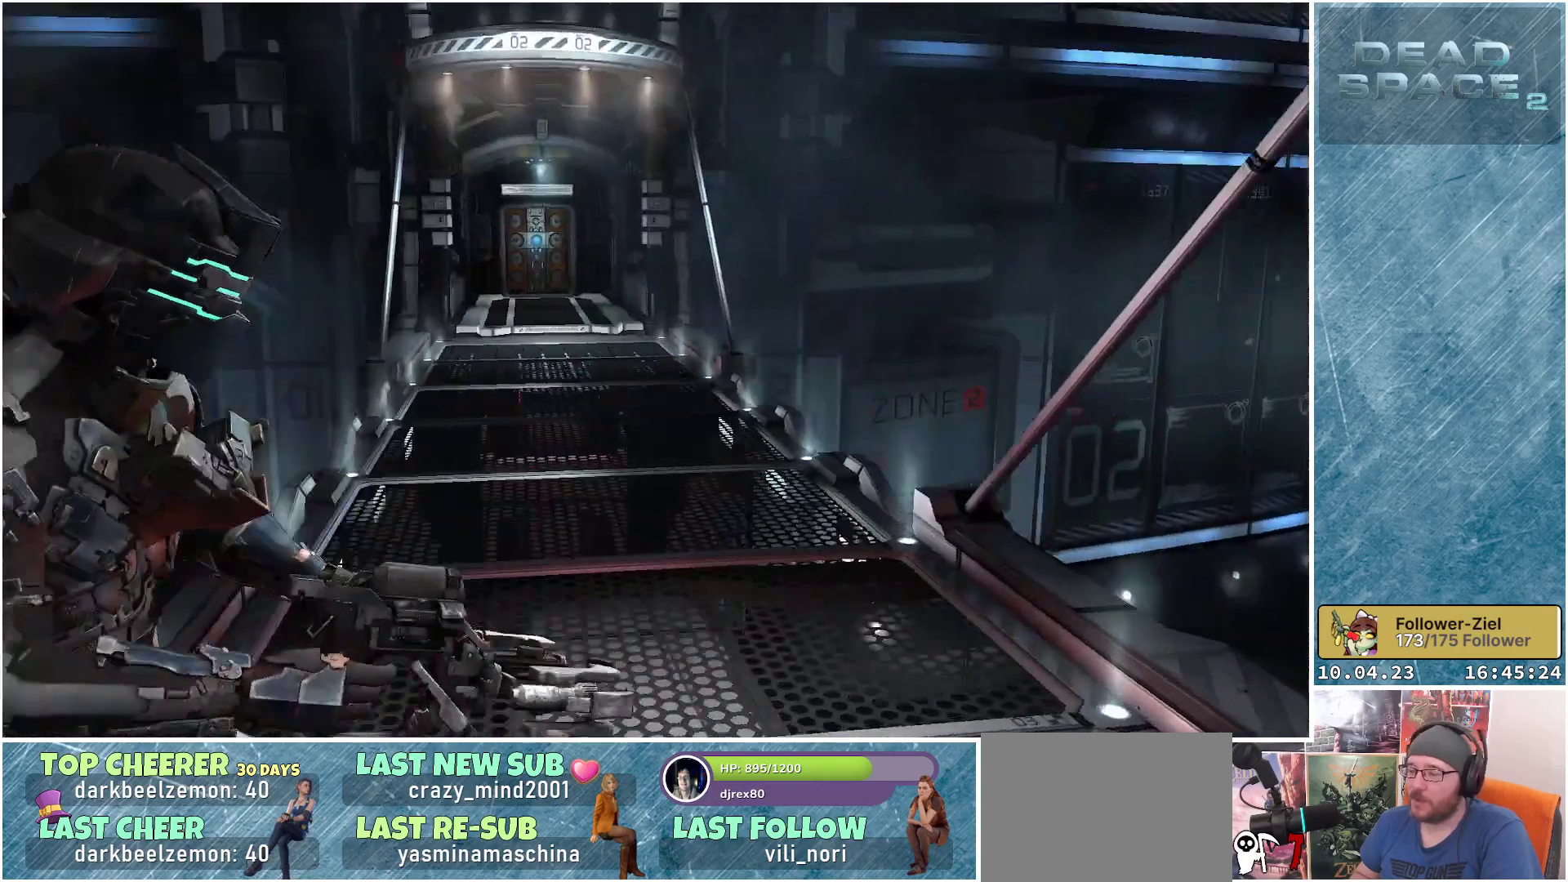
{"buttons": [], "left_stick": "center", "right_stick": "center", "events": [[267, "right_stick", "center"]]}
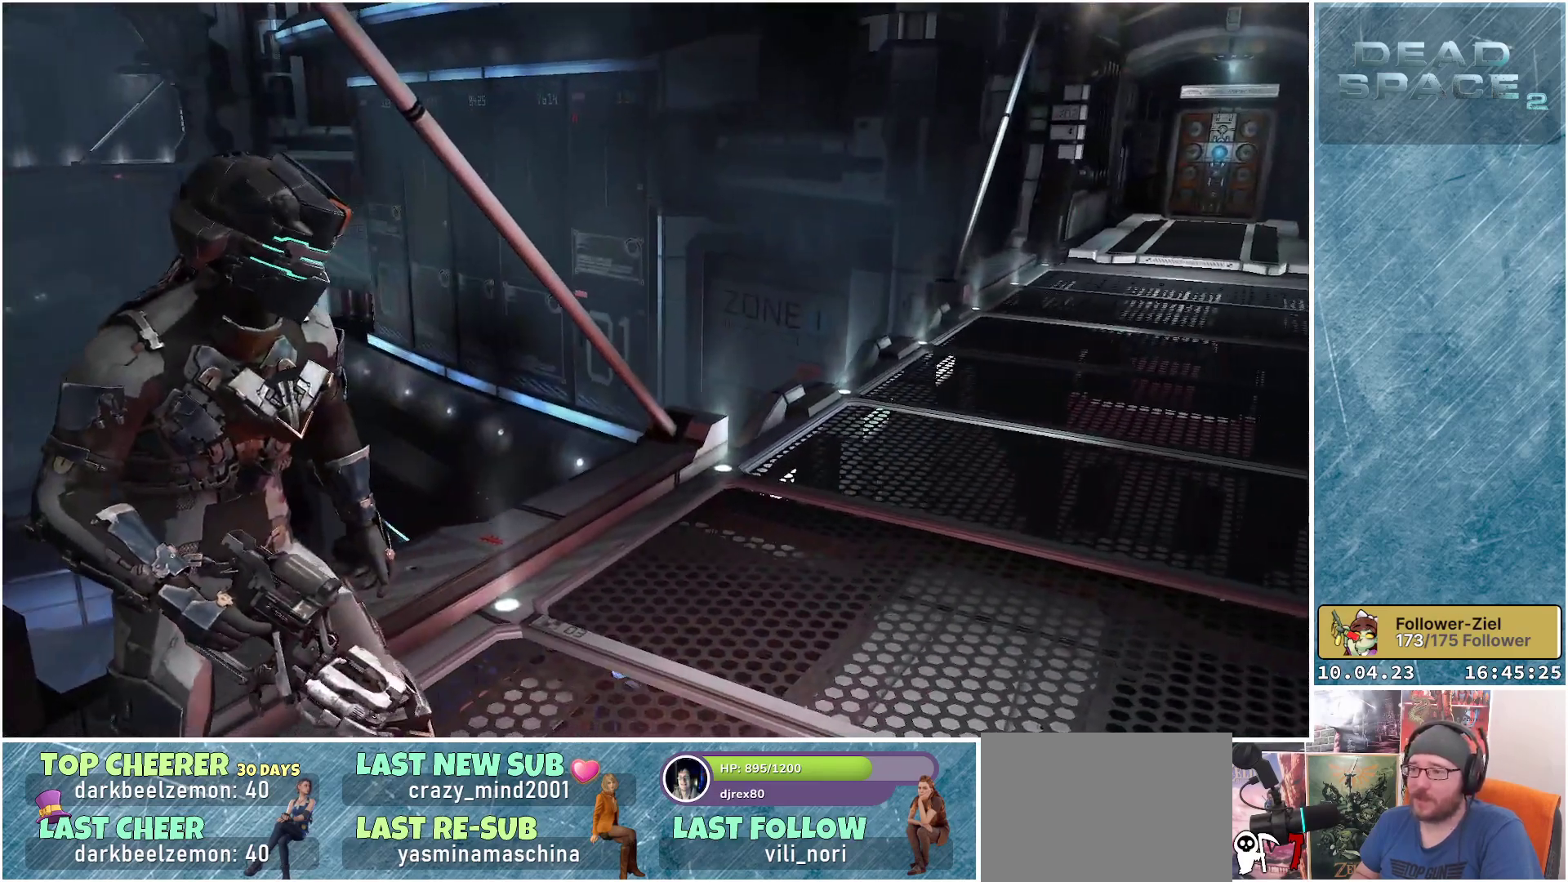
{"buttons": [], "left_stick": "center", "right_stick": "center", "events": [[333, "DPAD_RIGHT", "down"], [433, "DPAD_RIGHT", "up"]]}
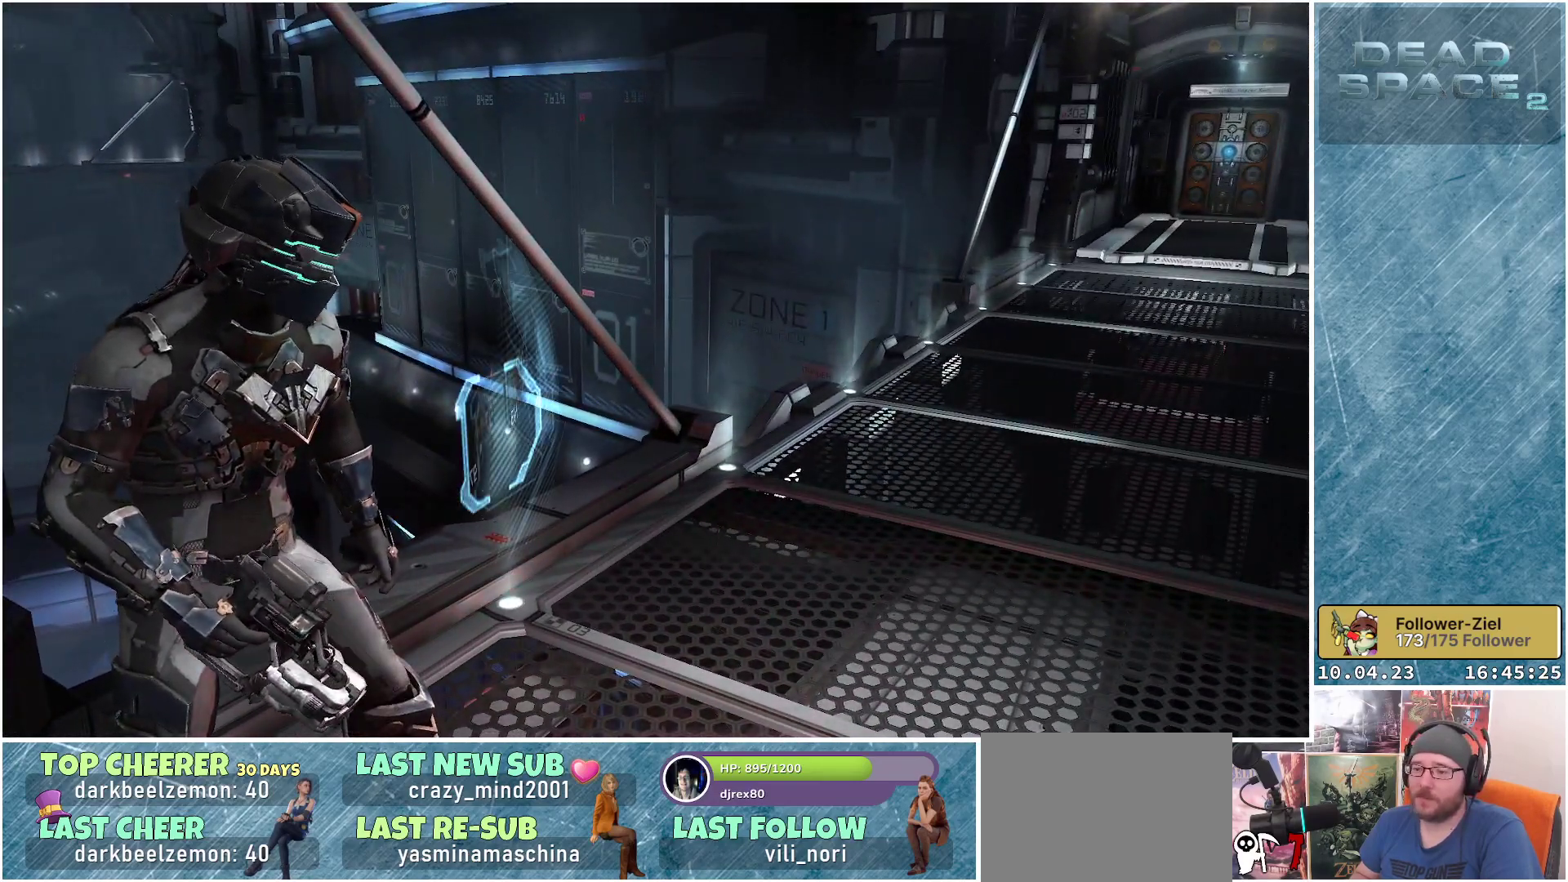
{"buttons": [], "left_stick": "up", "right_stick": "center", "events": [[83, "right_stick", "right"], [317, "left_stick", "up"], [483, "right_stick", "center"]]}
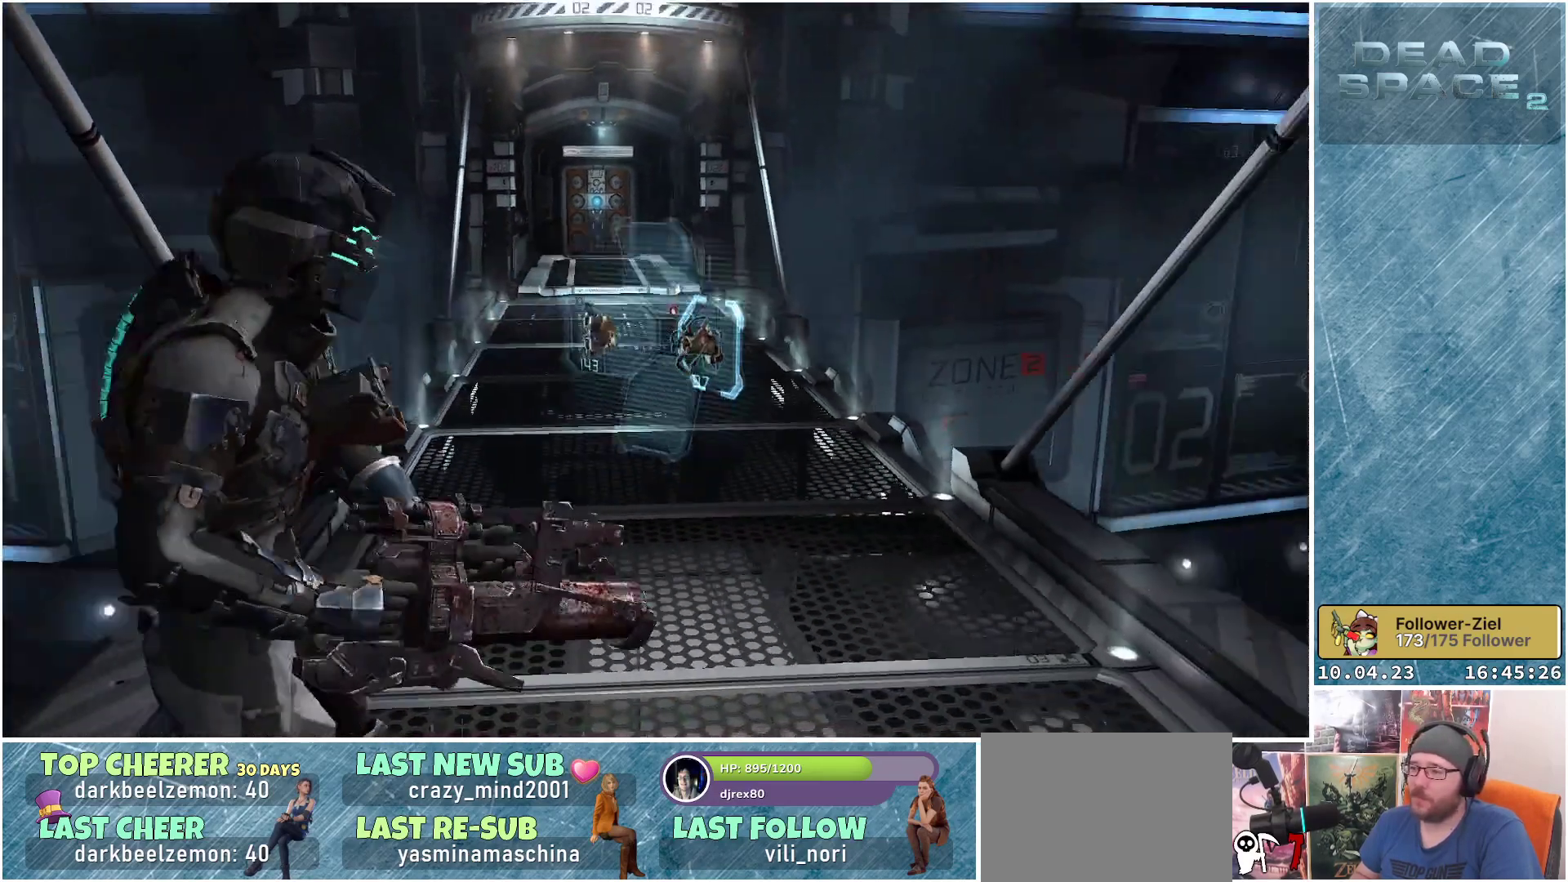
{"buttons": [], "left_stick": "up", "right_stick": "center", "events": []}
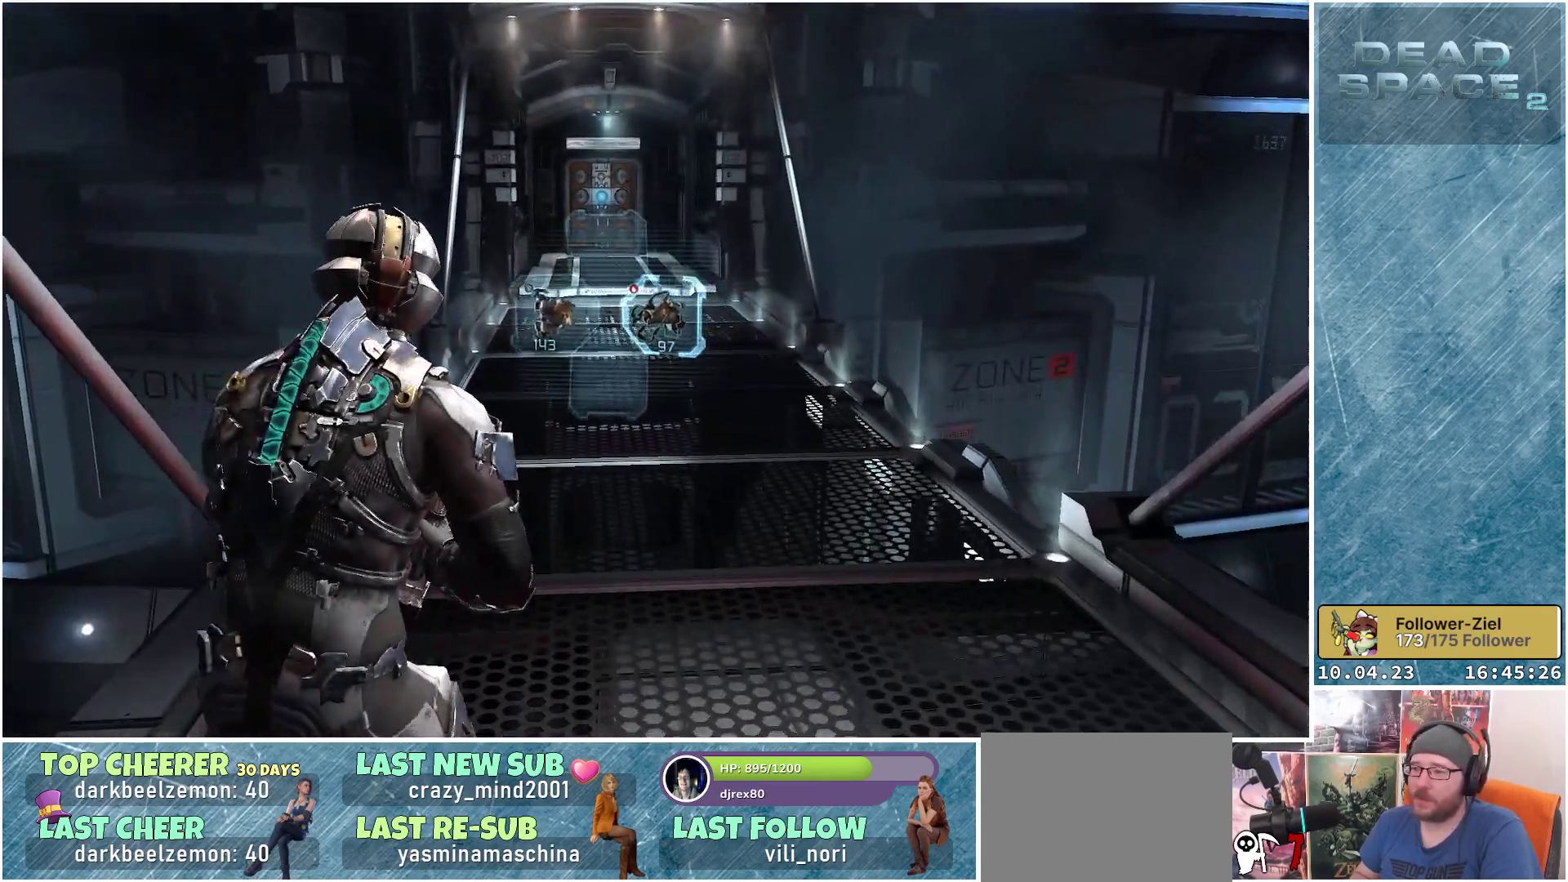
{"buttons": [], "left_stick": "up", "right_stick": "up", "events": [[350, "right_stick", "up"]]}
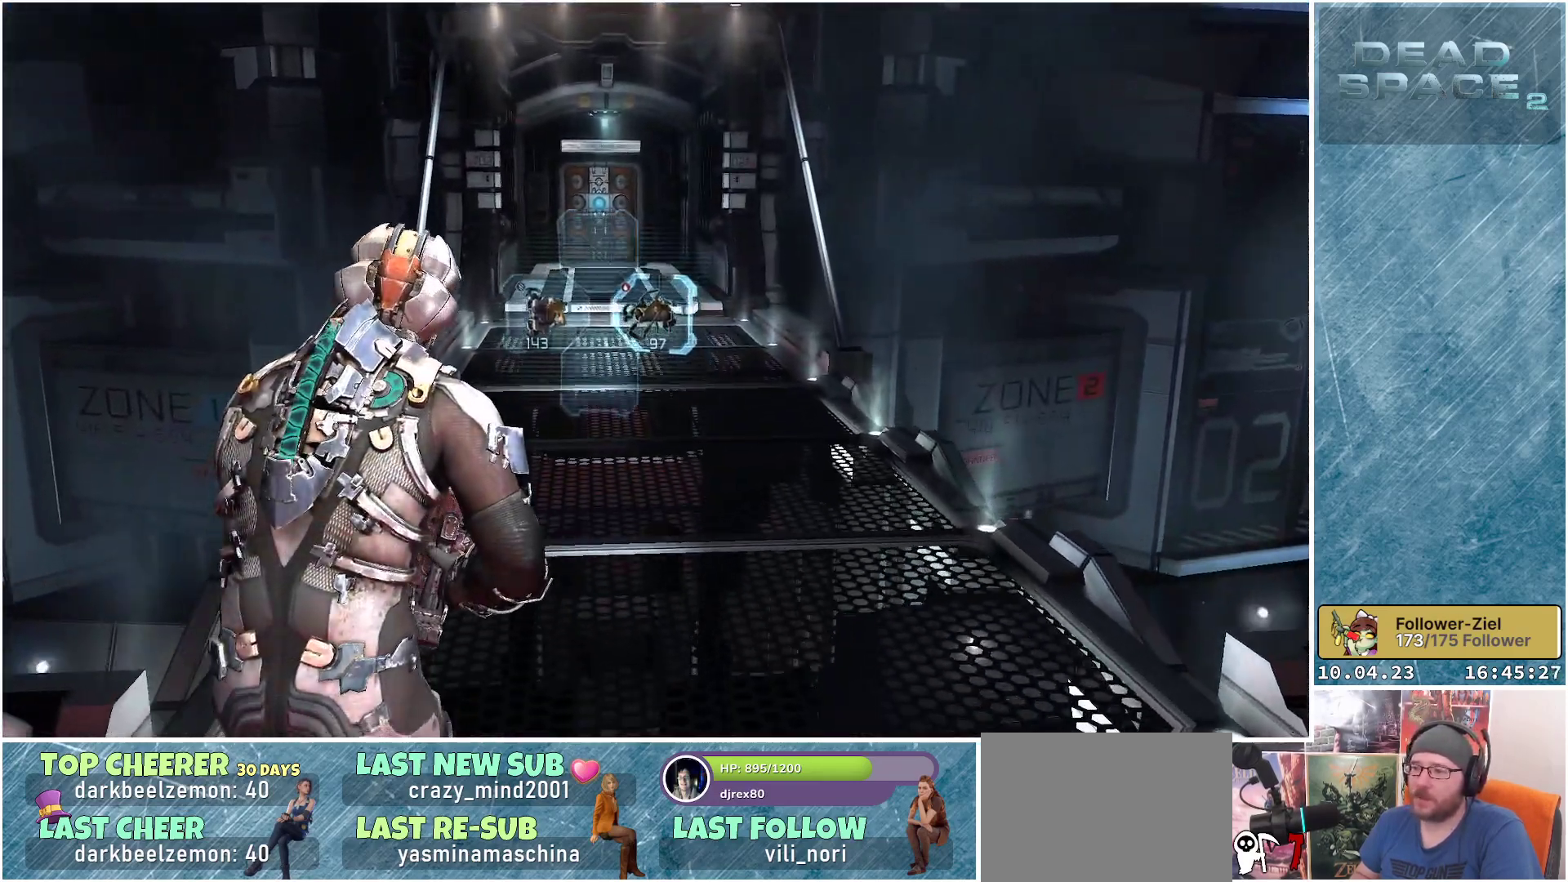
{"buttons": [], "left_stick": "up", "right_stick": "center", "events": [[150, "right_stick", "center"]]}
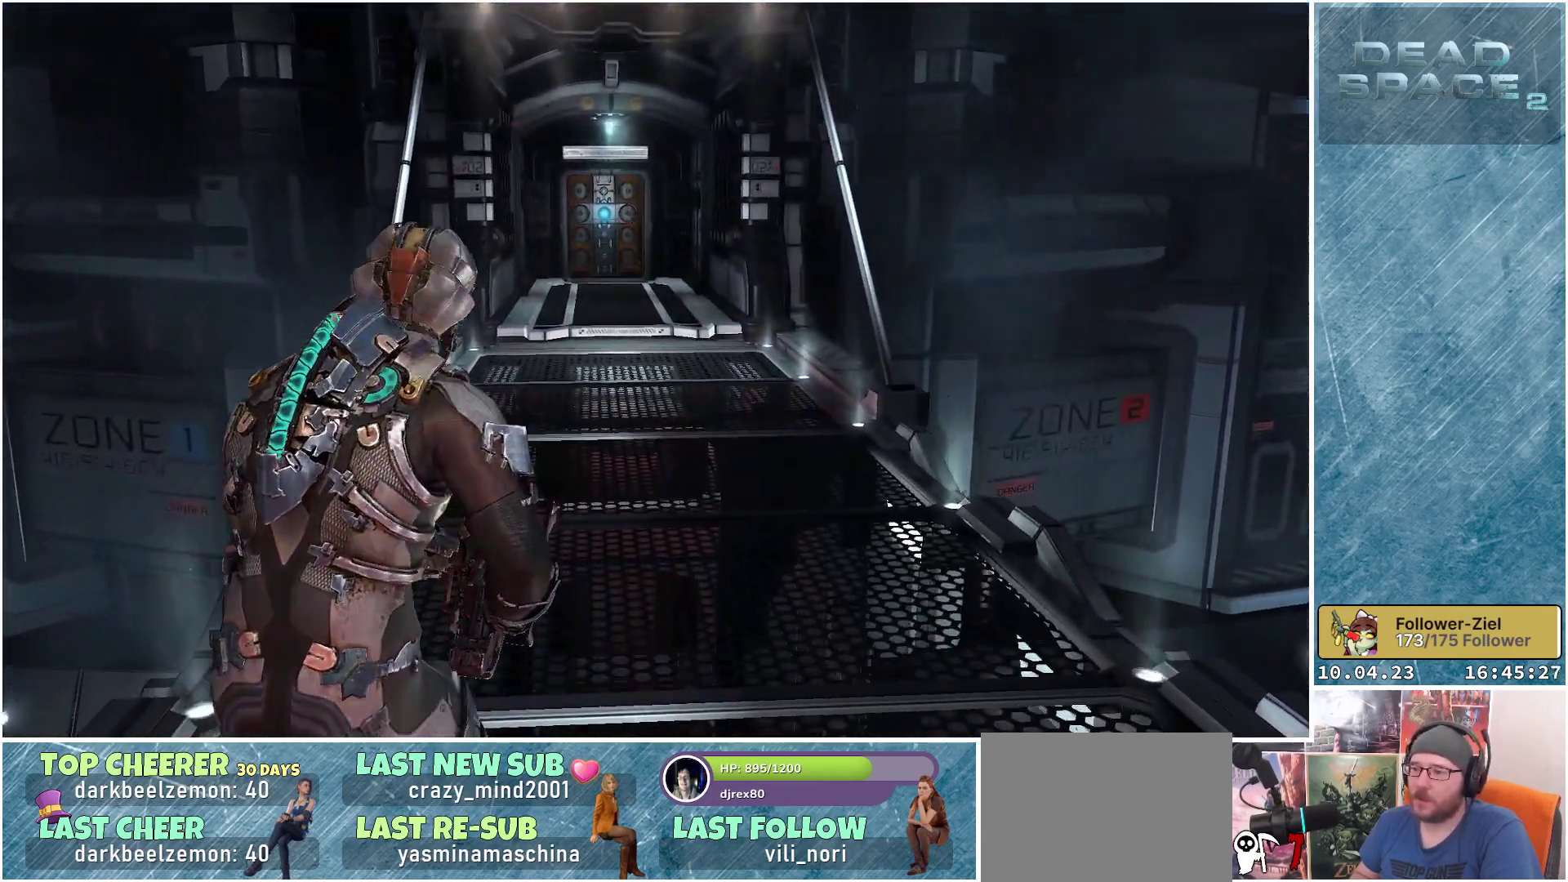
{"buttons": ["L1"], "left_stick": "up", "right_stick": "center", "events": [[17, "L1", "down"]]}
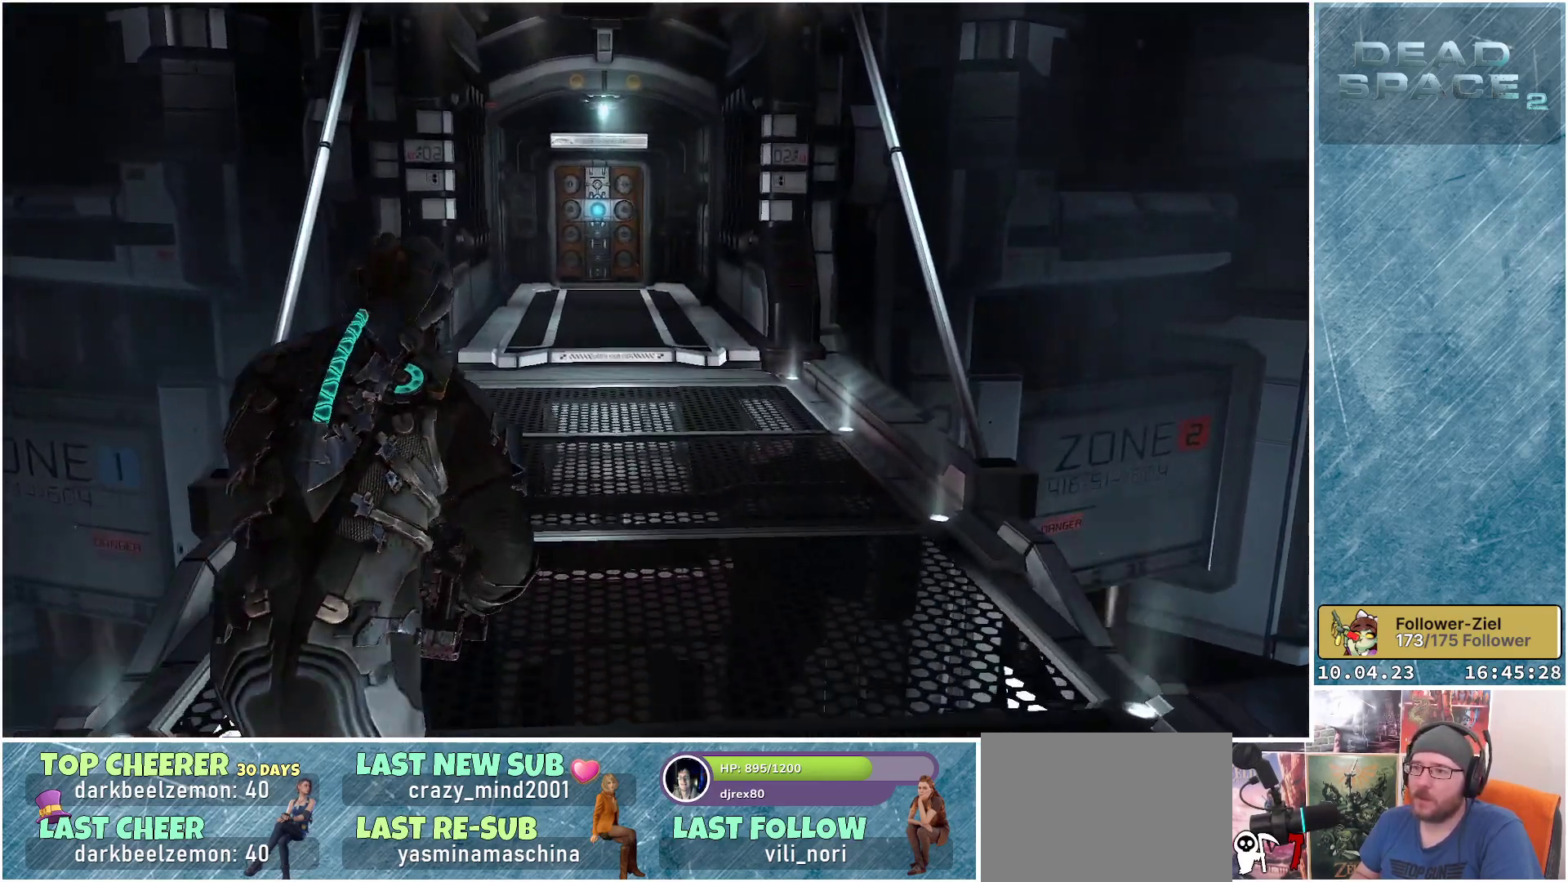
{"buttons": ["L1"], "left_stick": "up", "right_stick": "center", "events": []}
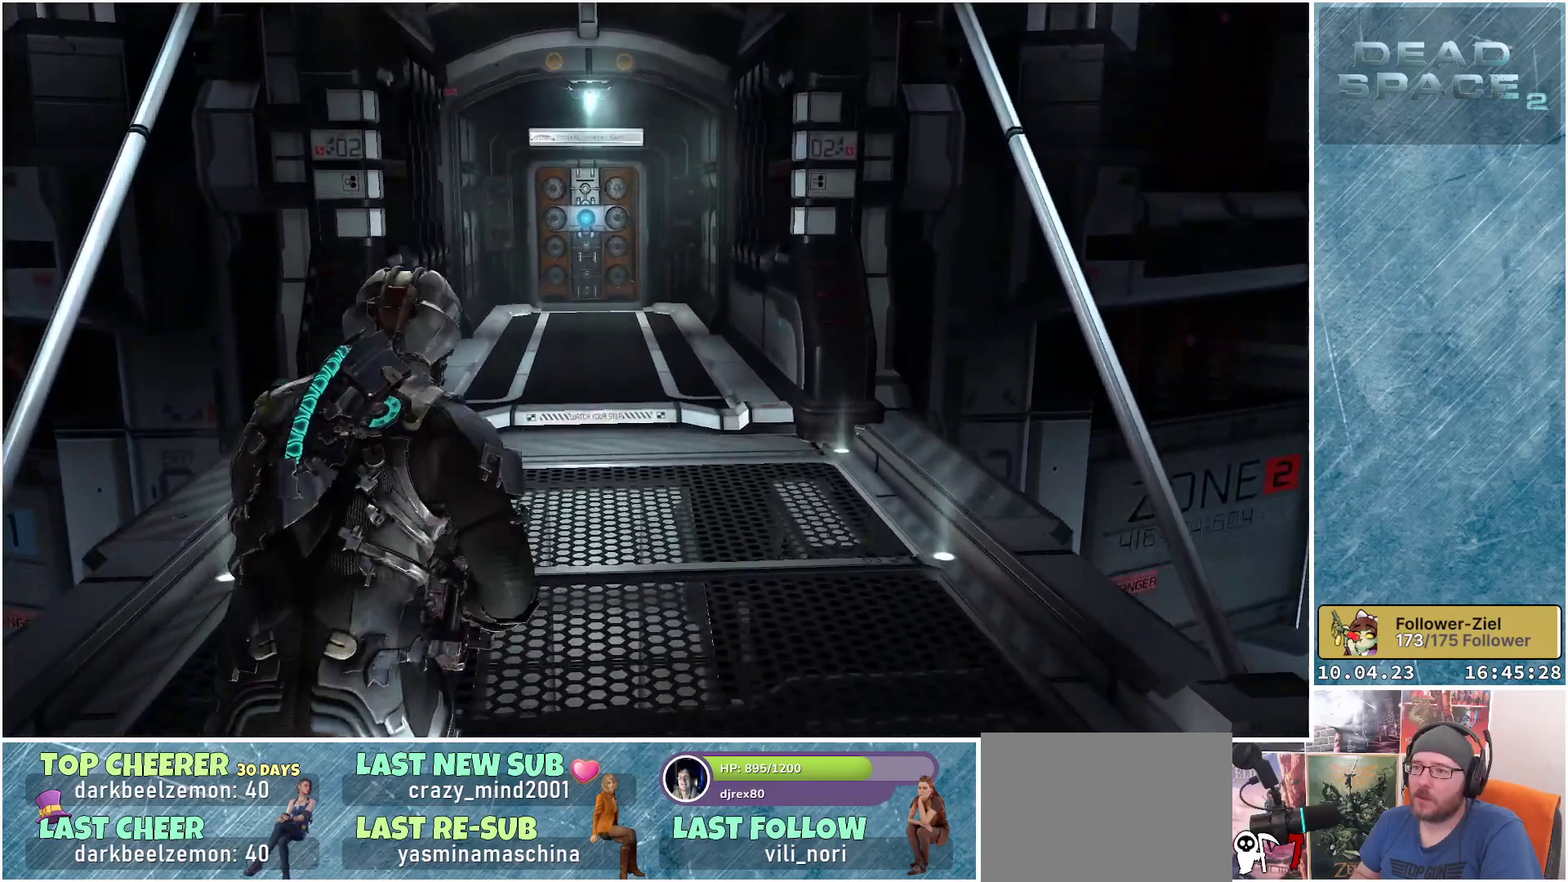
{"buttons": ["L1"], "left_stick": "up", "right_stick": "center", "events": []}
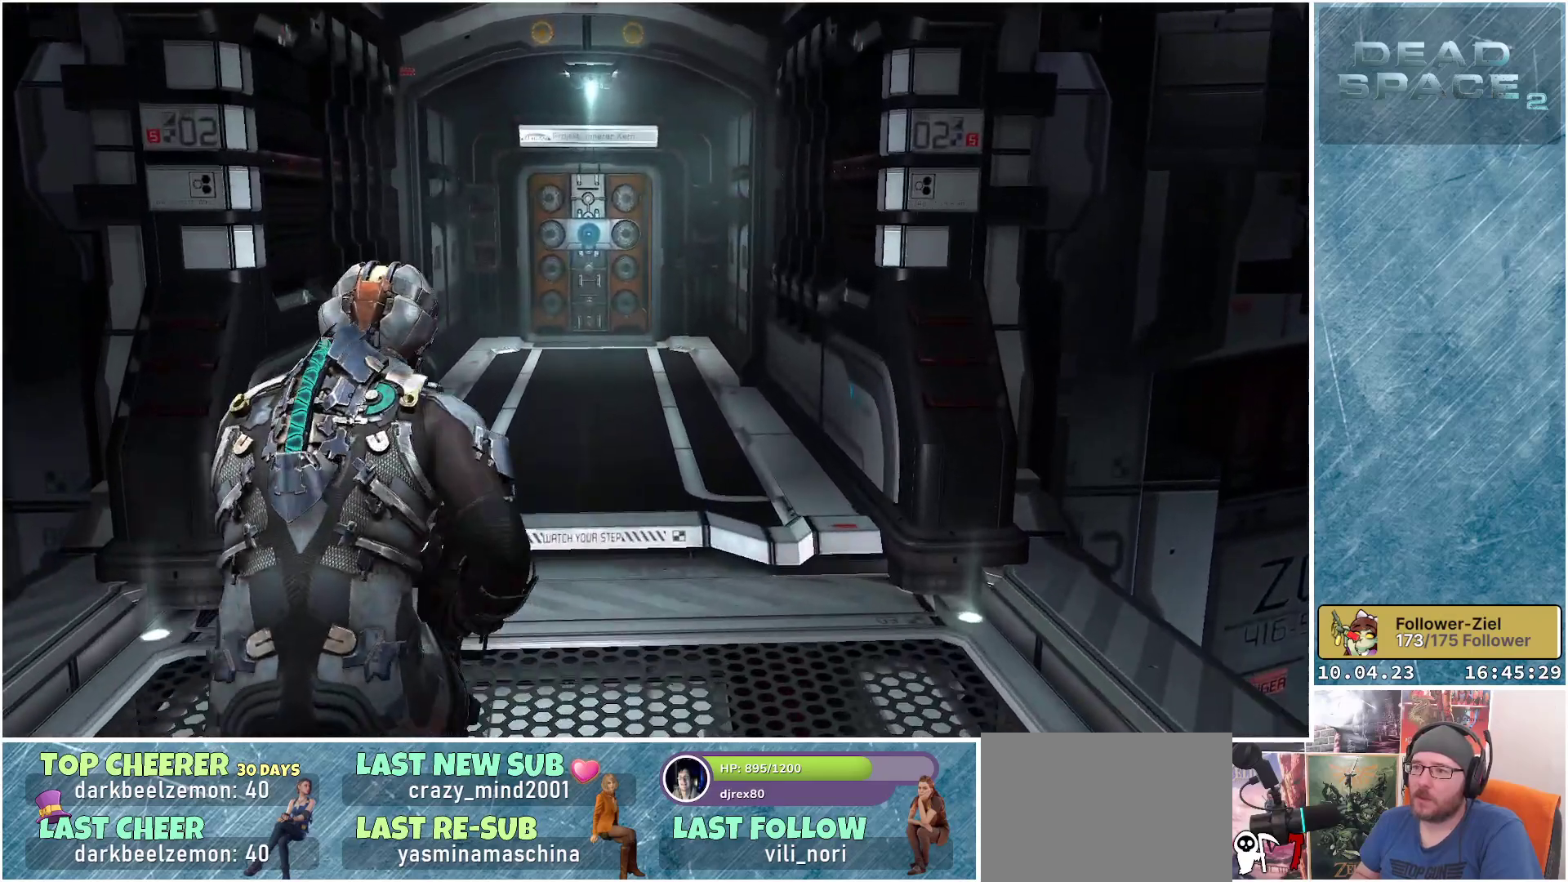
{"buttons": ["L1"], "left_stick": "up", "right_stick": "center", "events": [[100, "right_stick", "up-left"], [483, "right_stick", "center"]]}
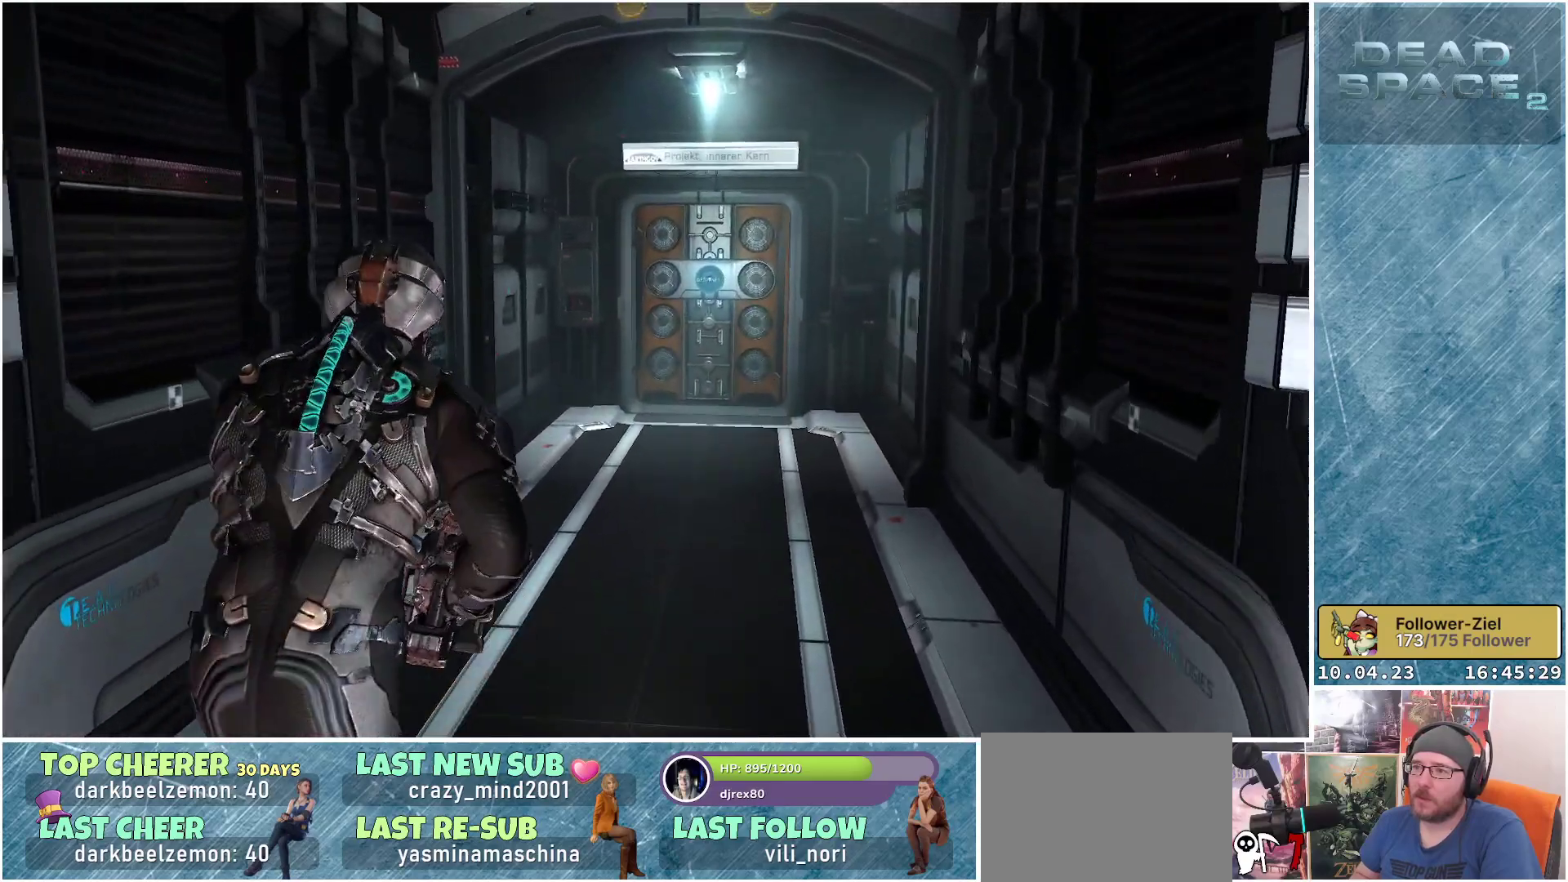
{"buttons": ["L1"], "left_stick": "up-right", "right_stick": "center", "events": [[200, "left_stick", "up-right"]]}
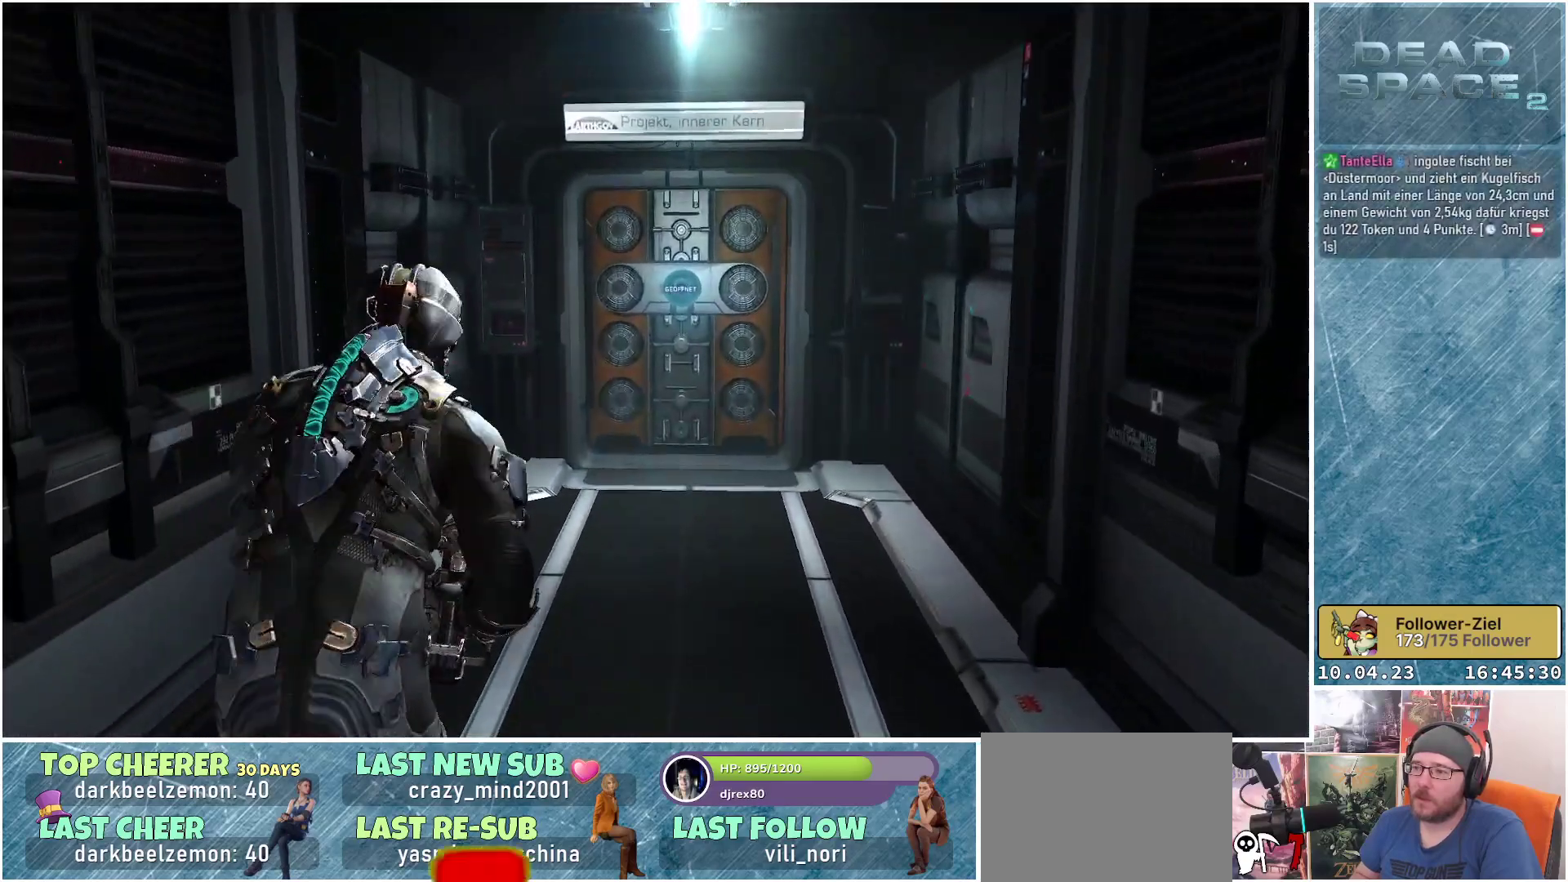
{"buttons": ["L1"], "left_stick": "up-right", "right_stick": "center", "events": [[67, "right_stick", "right"], [200, "right_stick", "down-right"], [400, "right_stick", "center"]]}
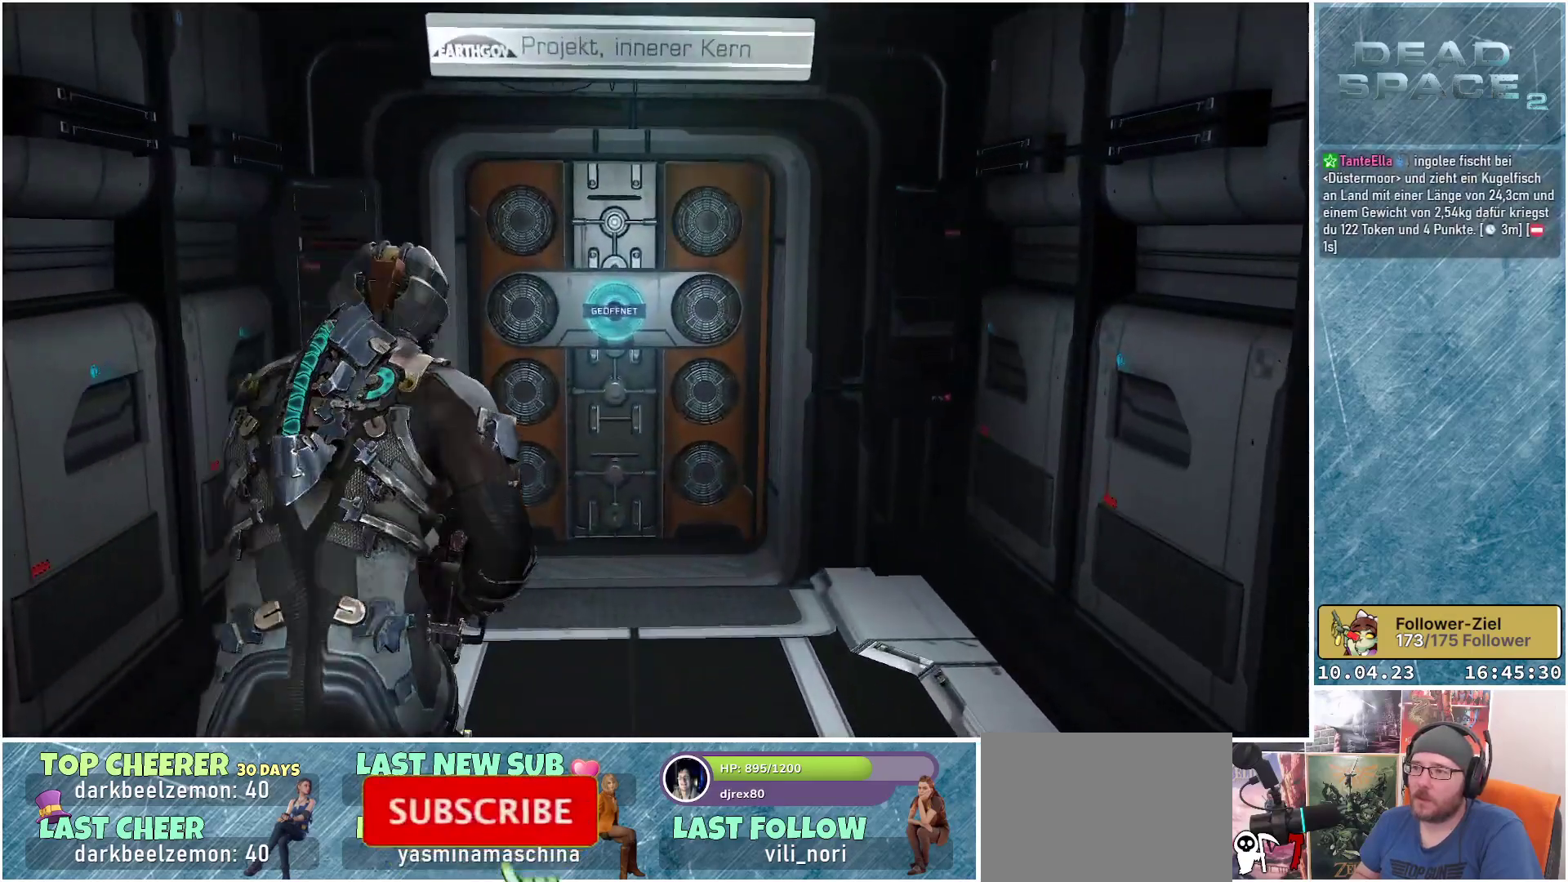
{"buttons": [], "left_stick": "down", "right_stick": "up", "events": [[83, "L1", "up"], [233, "left_stick", "center"], [350, "left_stick", "down"], [400, "right_stick", "up"]]}
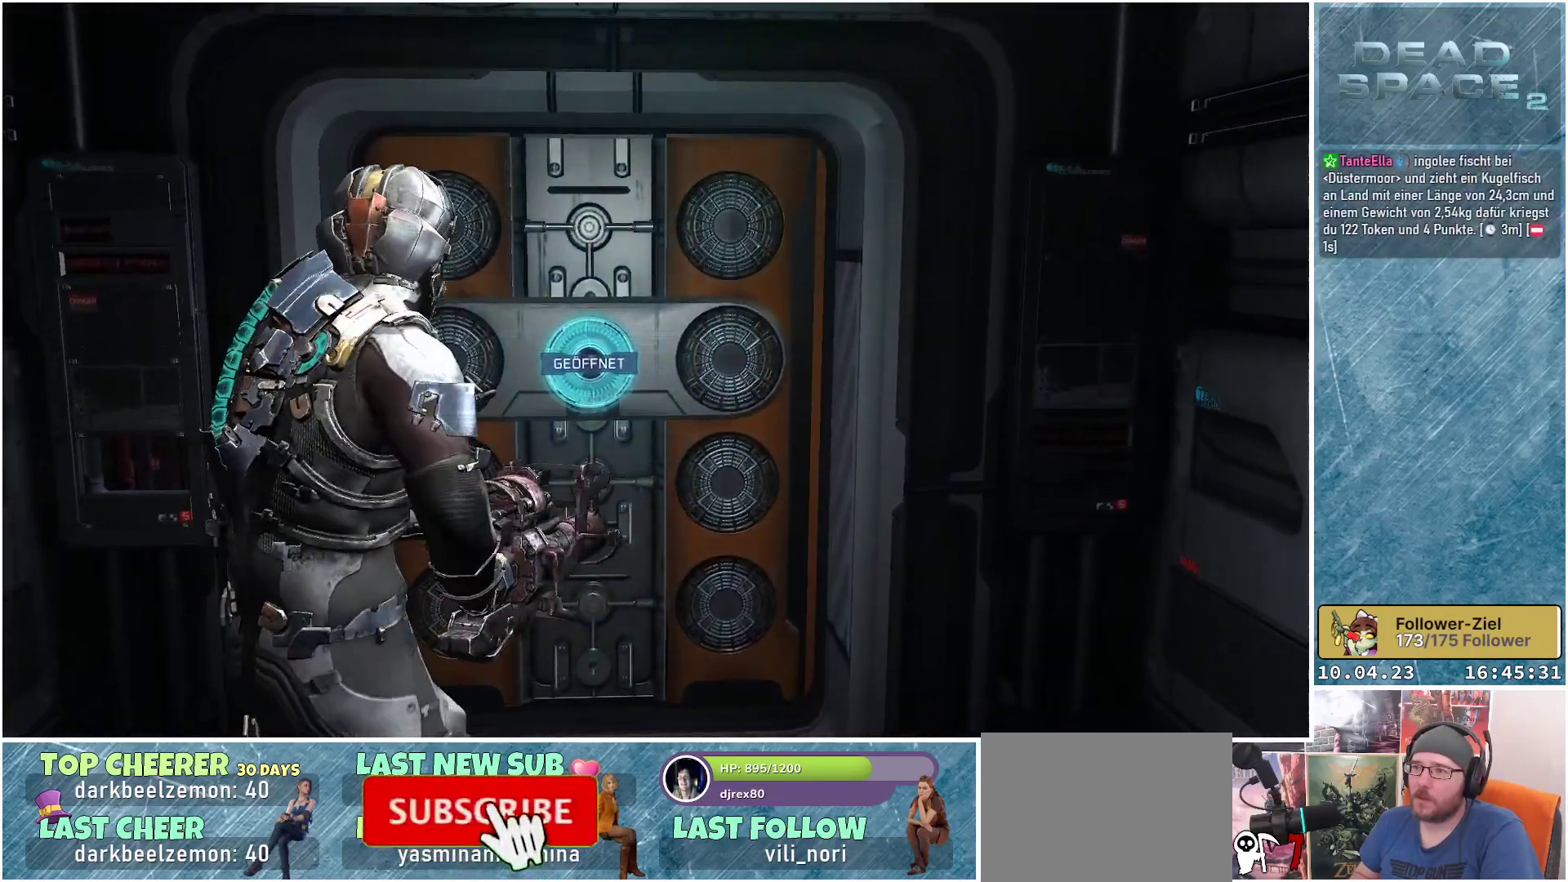
{"buttons": [], "left_stick": "center", "right_stick": "up", "events": [[217, "left_stick", "center"]]}
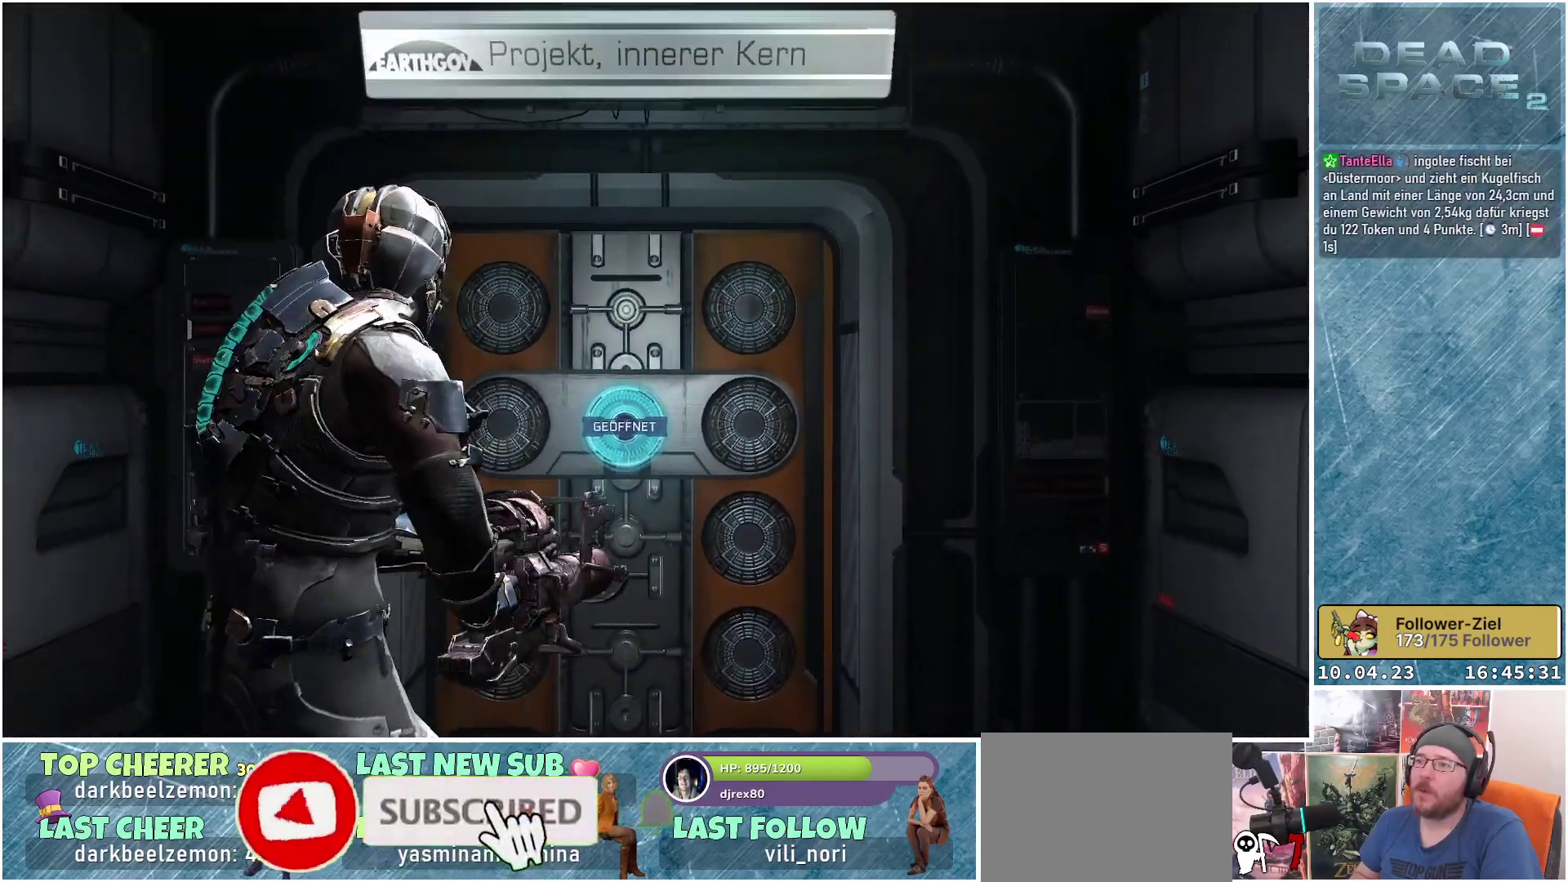
{"buttons": [], "left_stick": "center", "right_stick": "center", "events": [[400, "right_stick", "center"]]}
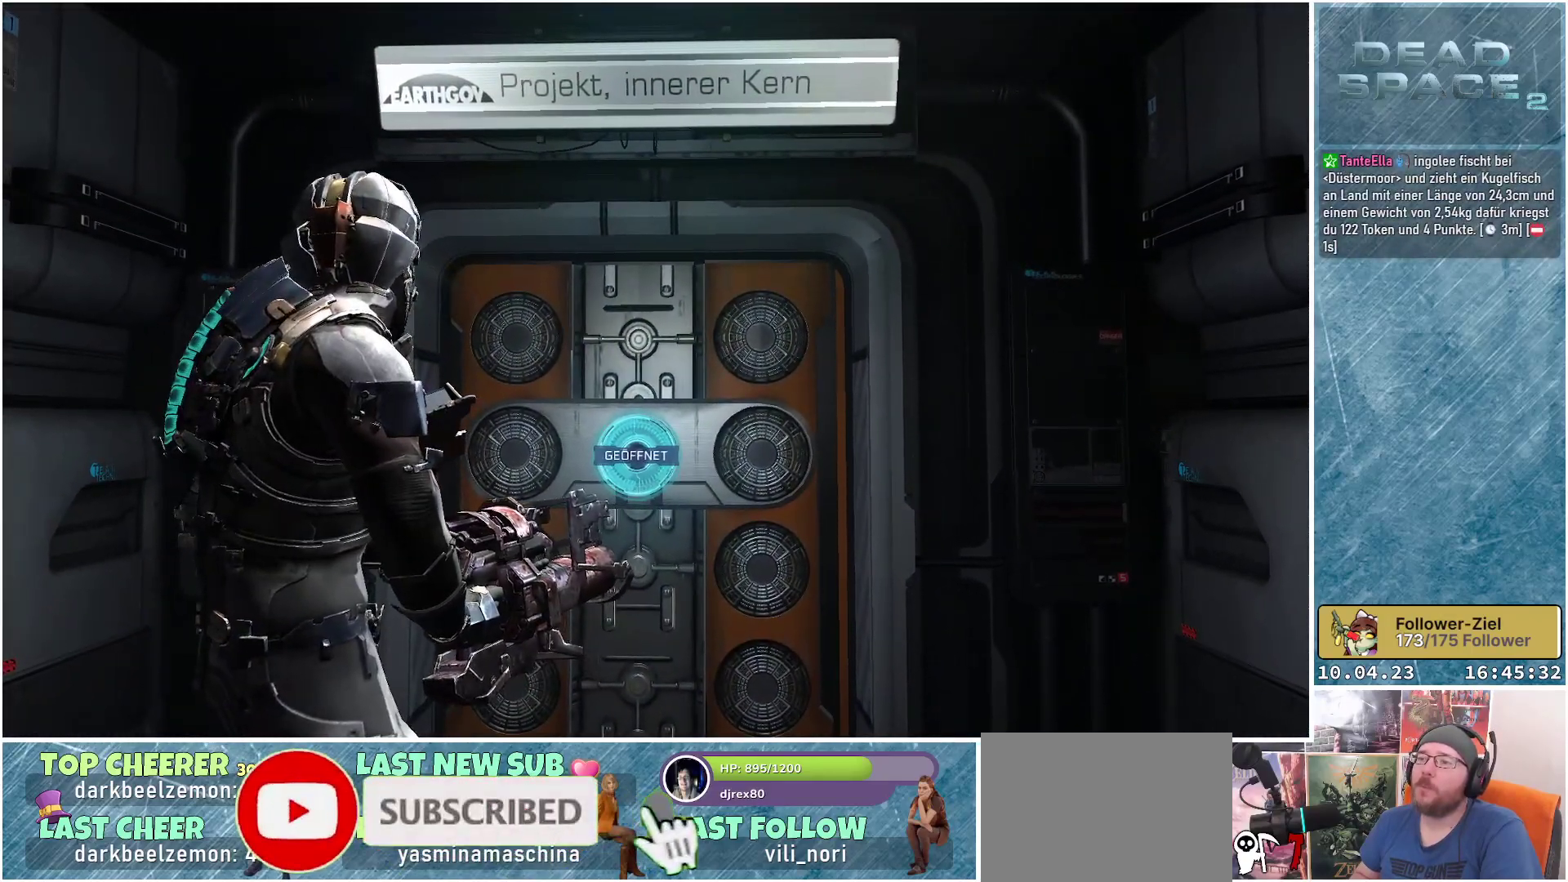
{"buttons": [], "left_stick": "center", "right_stick": "center", "events": []}
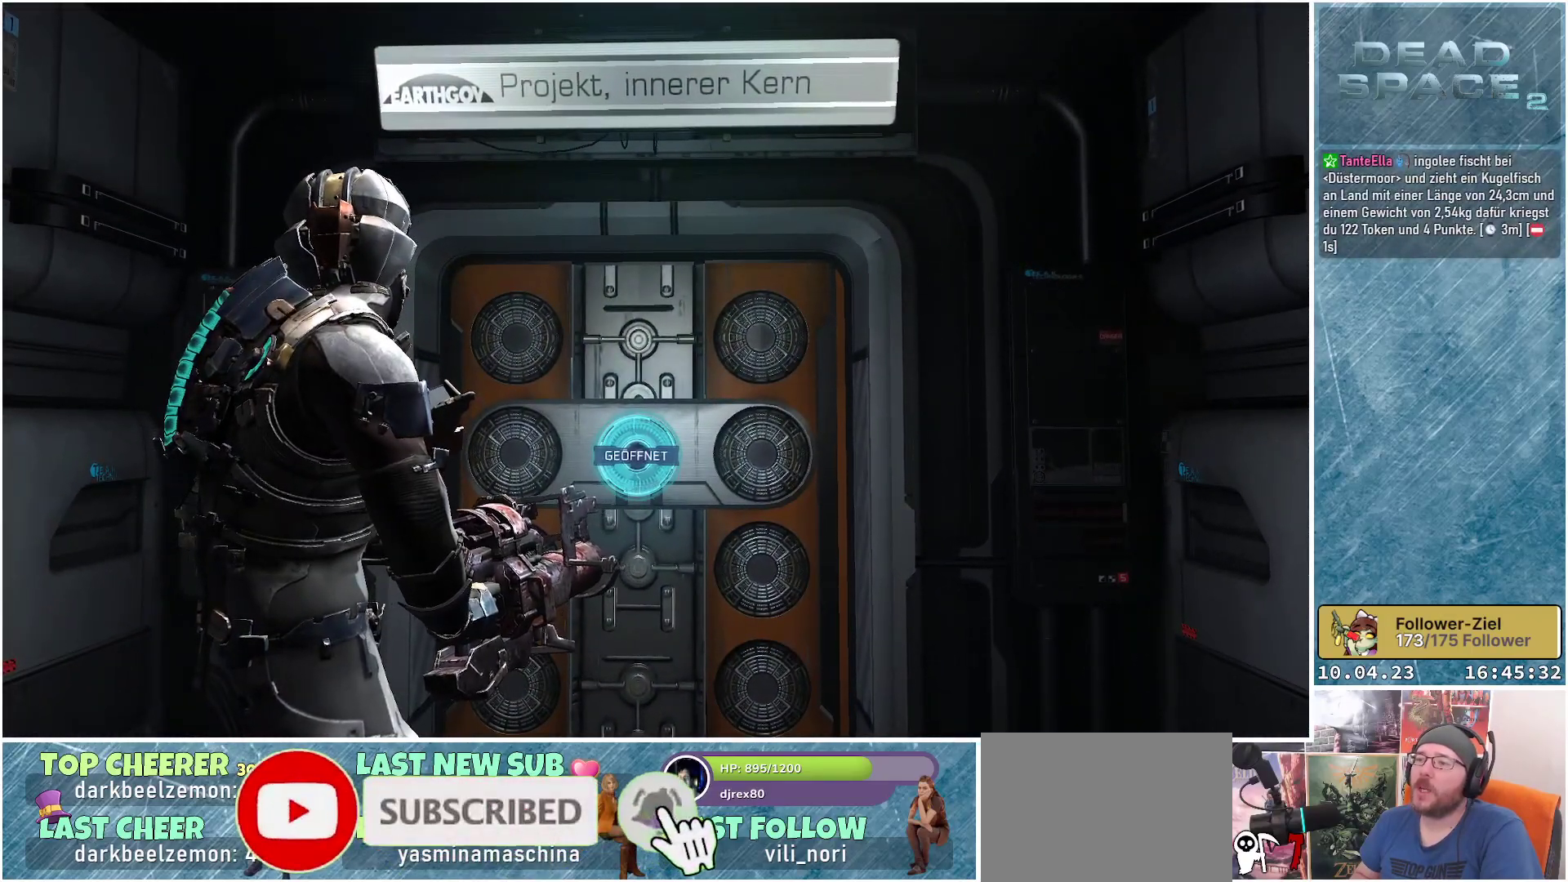
{"buttons": [], "left_stick": "center", "right_stick": "center", "events": []}
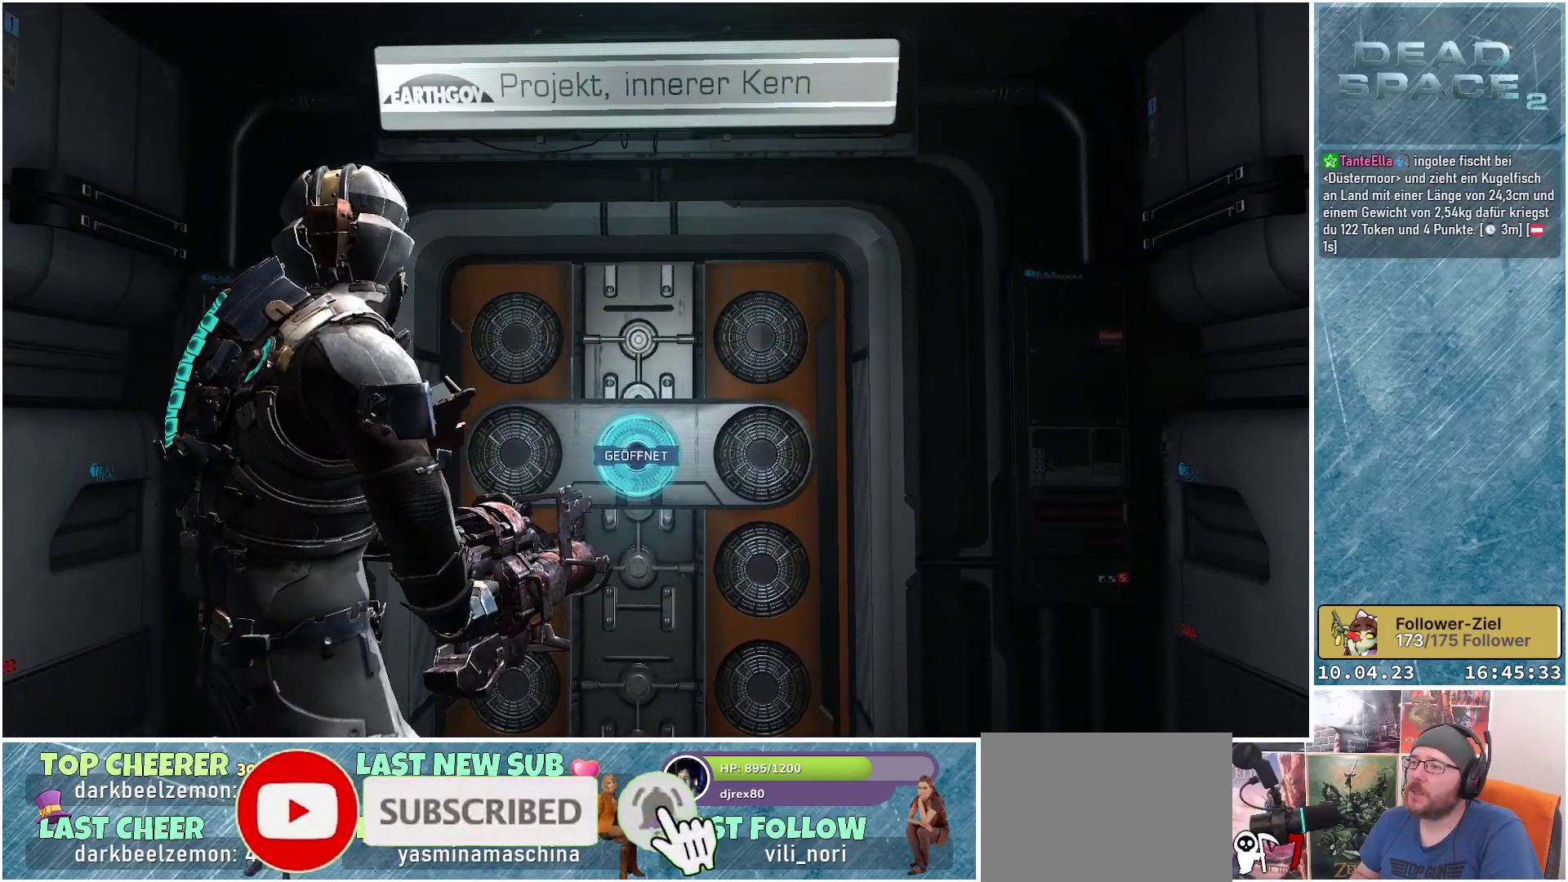
{"buttons": [], "left_stick": "center", "right_stick": "center", "events": []}
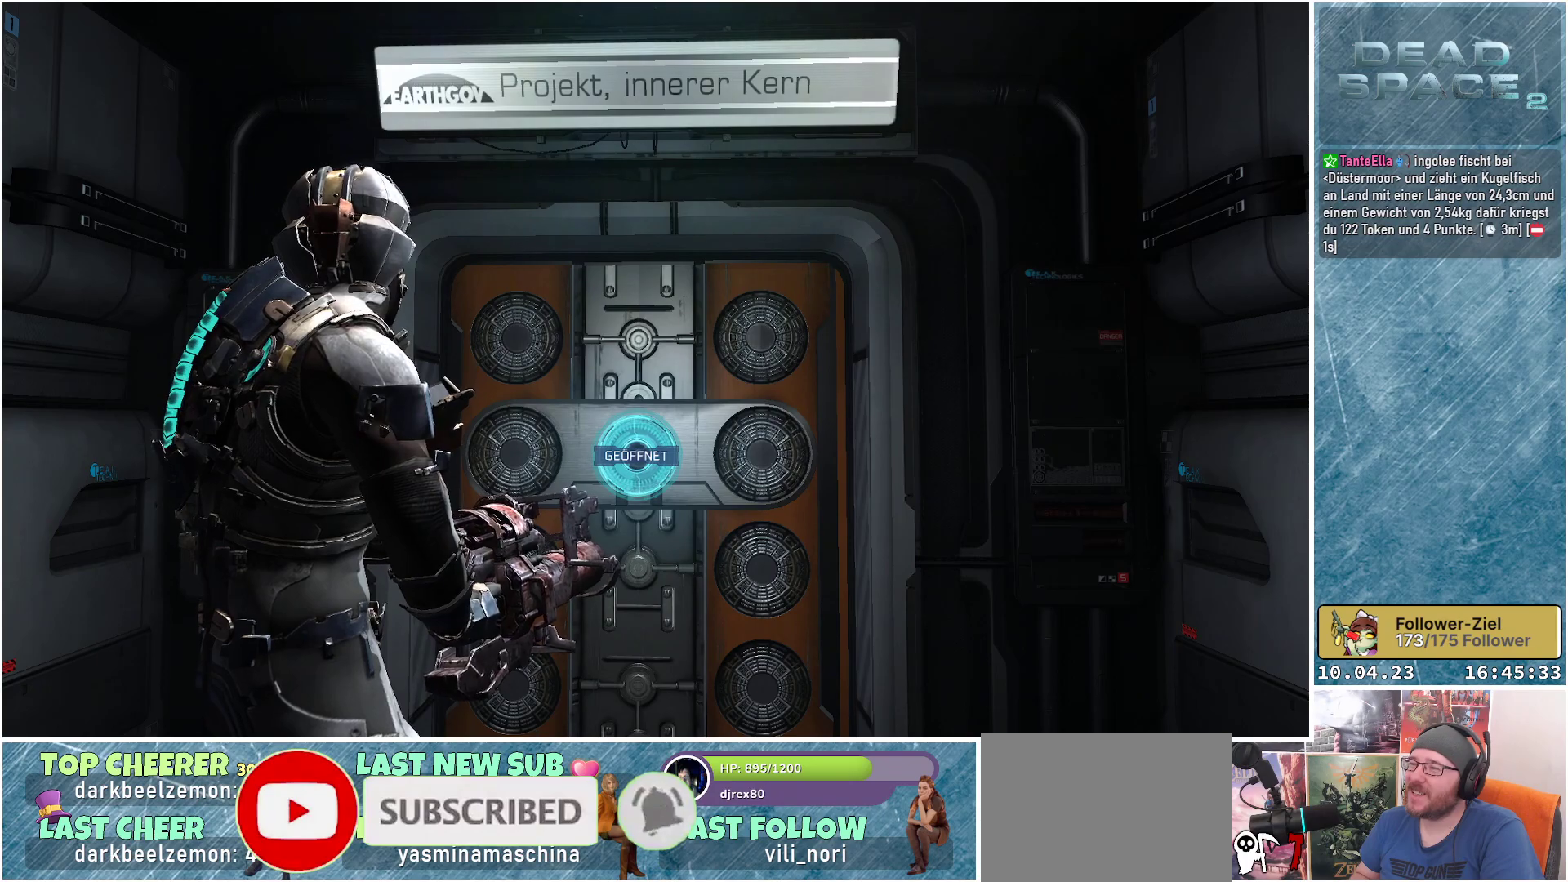
{"buttons": [], "left_stick": "up", "right_stick": "down", "events": [[167, "right_stick", "down"], [433, "left_stick", "up"]]}
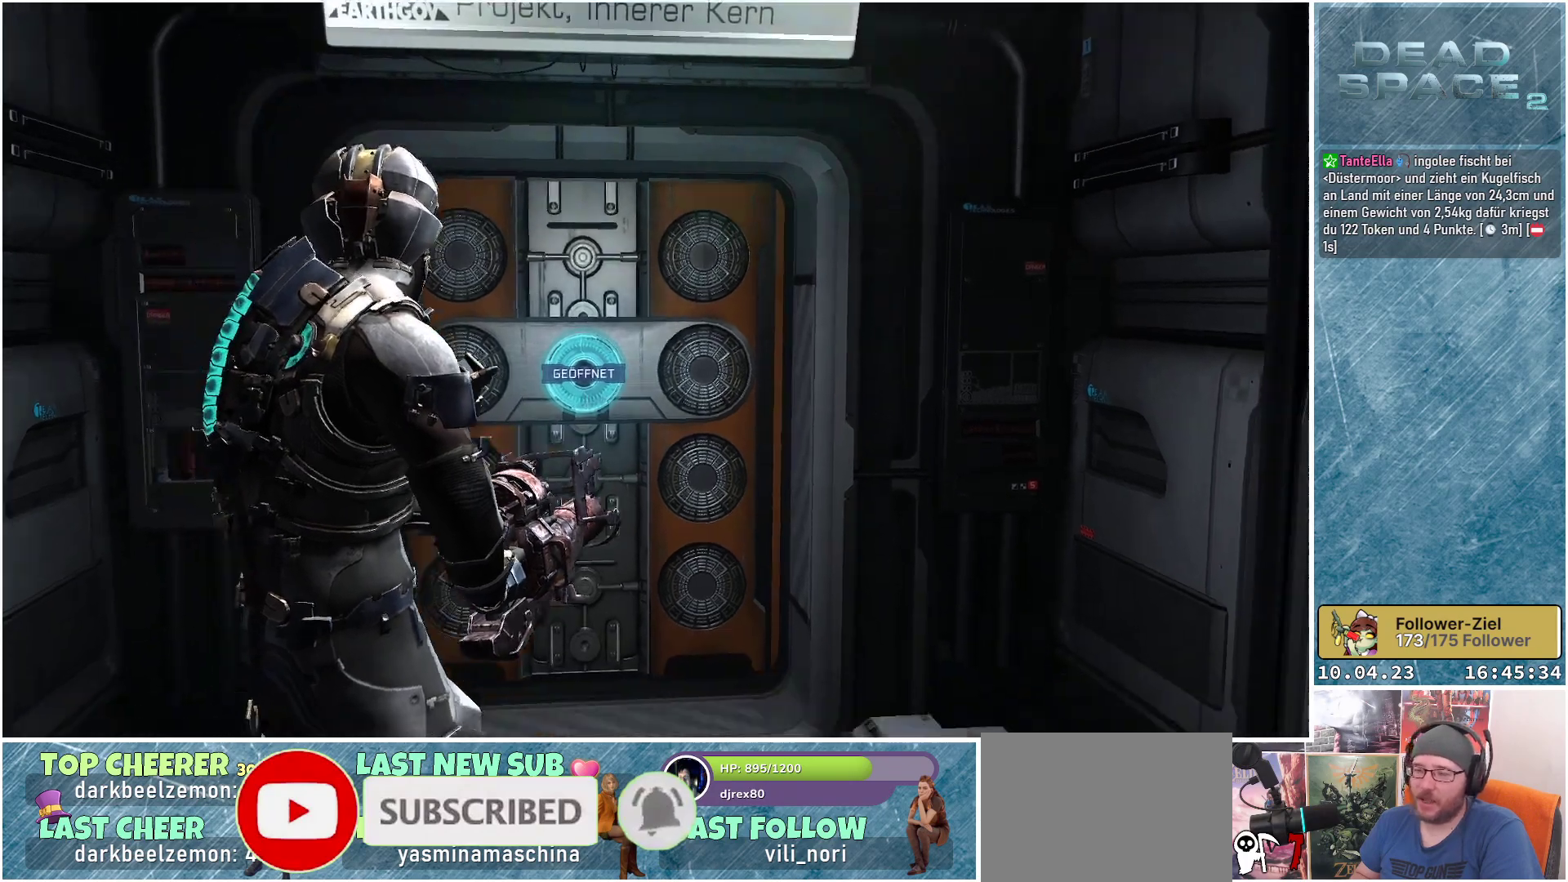
{"buttons": [], "left_stick": "up-left", "right_stick": "center", "events": [[150, "right_stick", "center"], [317, "left_stick", "up-left"]]}
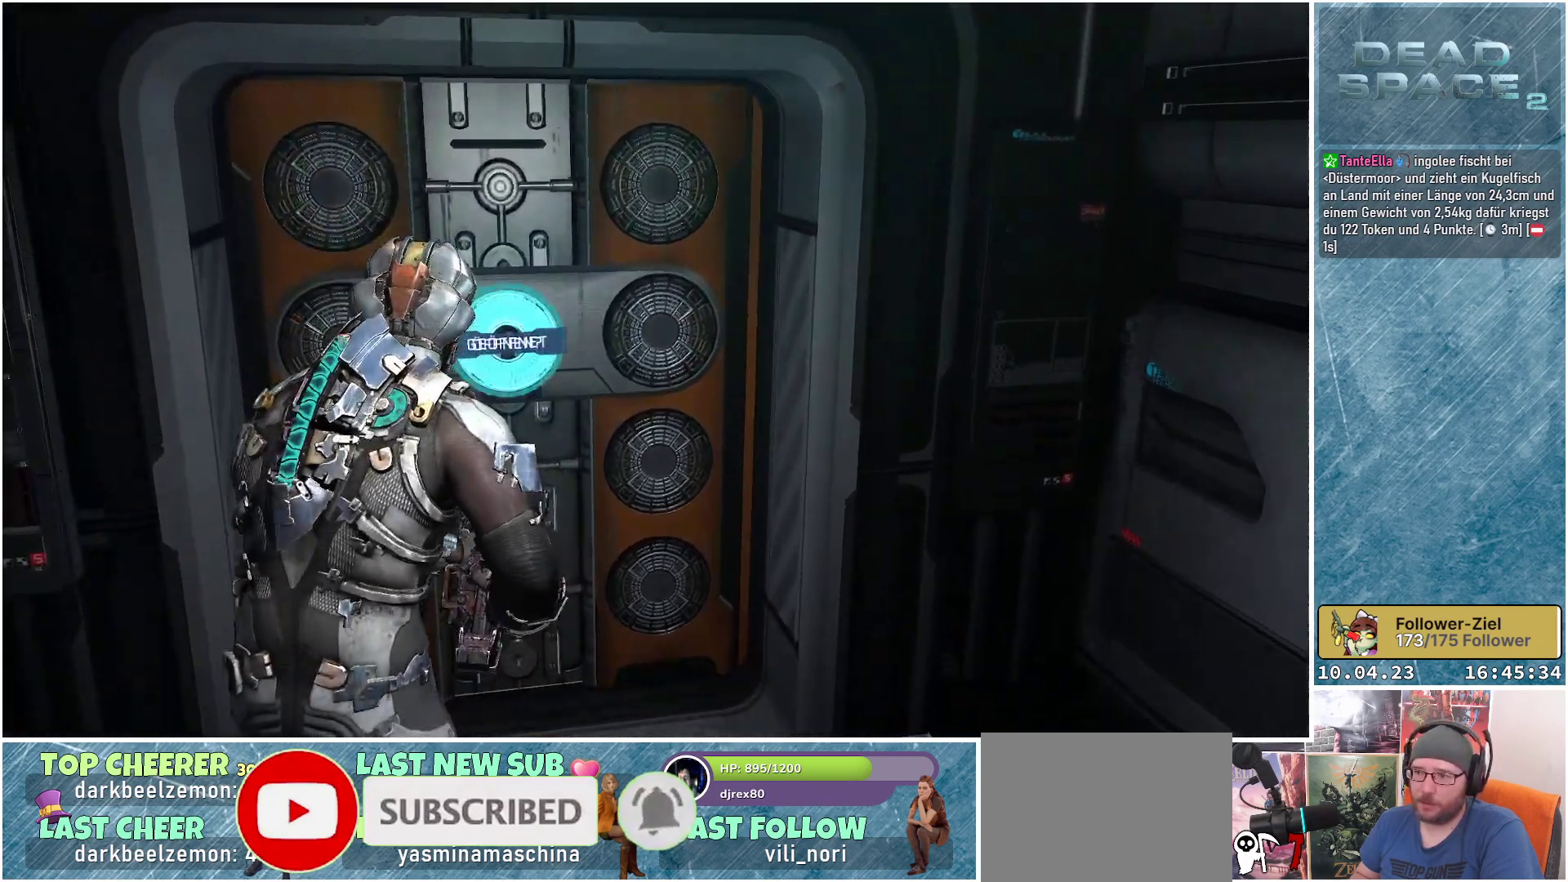
{"buttons": [], "left_stick": "center", "right_stick": "center", "events": [[33, "A", "down"], [50, "left_stick", "center"], [167, "A", "up"]]}
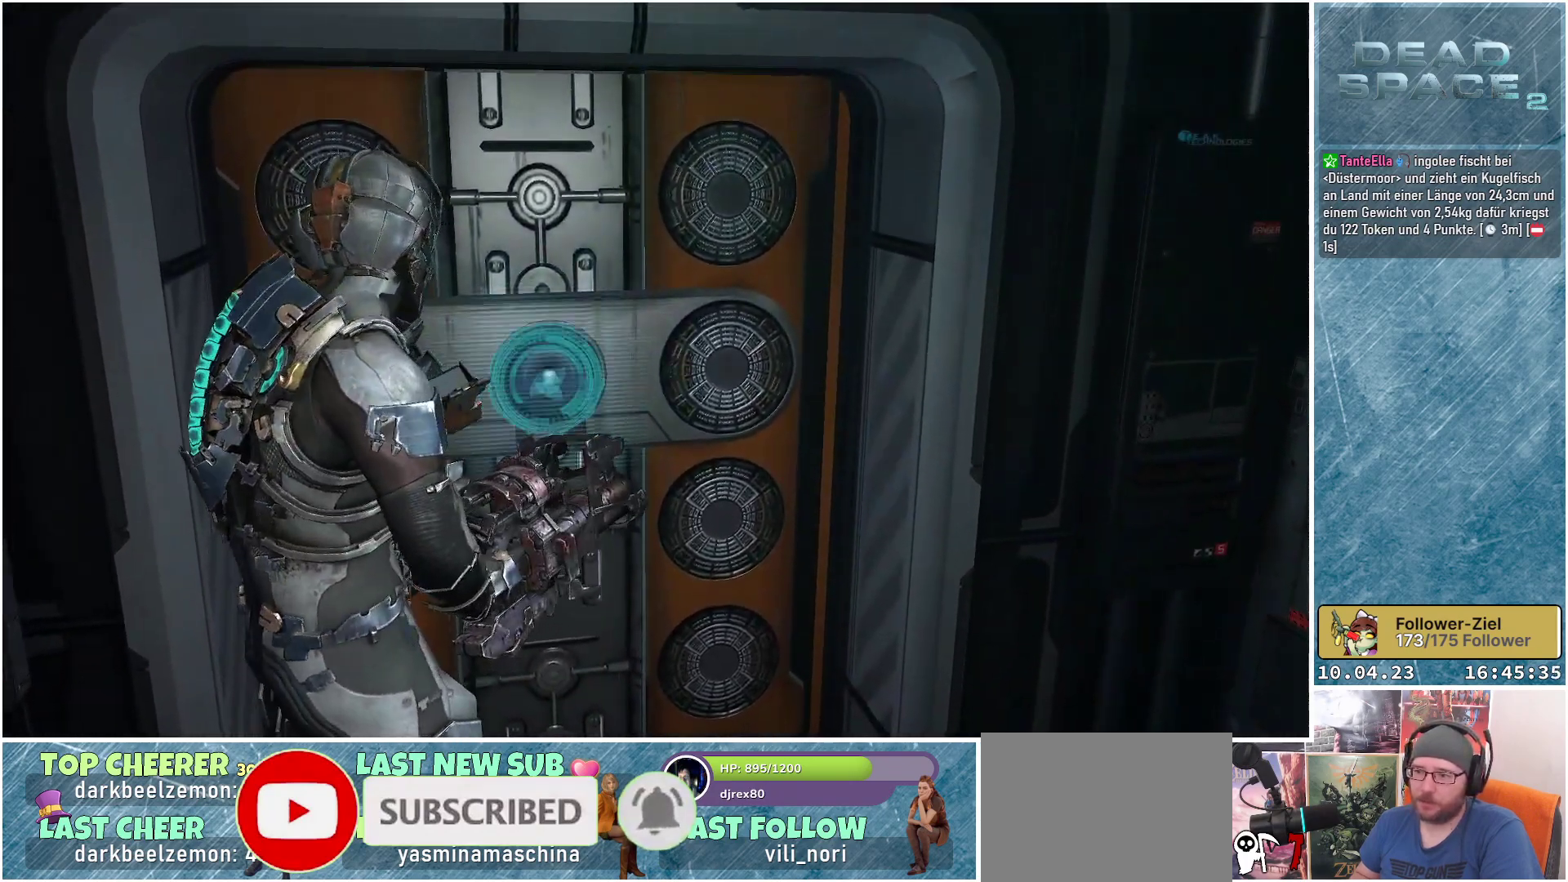
{"buttons": [], "left_stick": "down", "right_stick": "left", "events": [[133, "right_stick", "left"], [317, "left_stick", "down"]]}
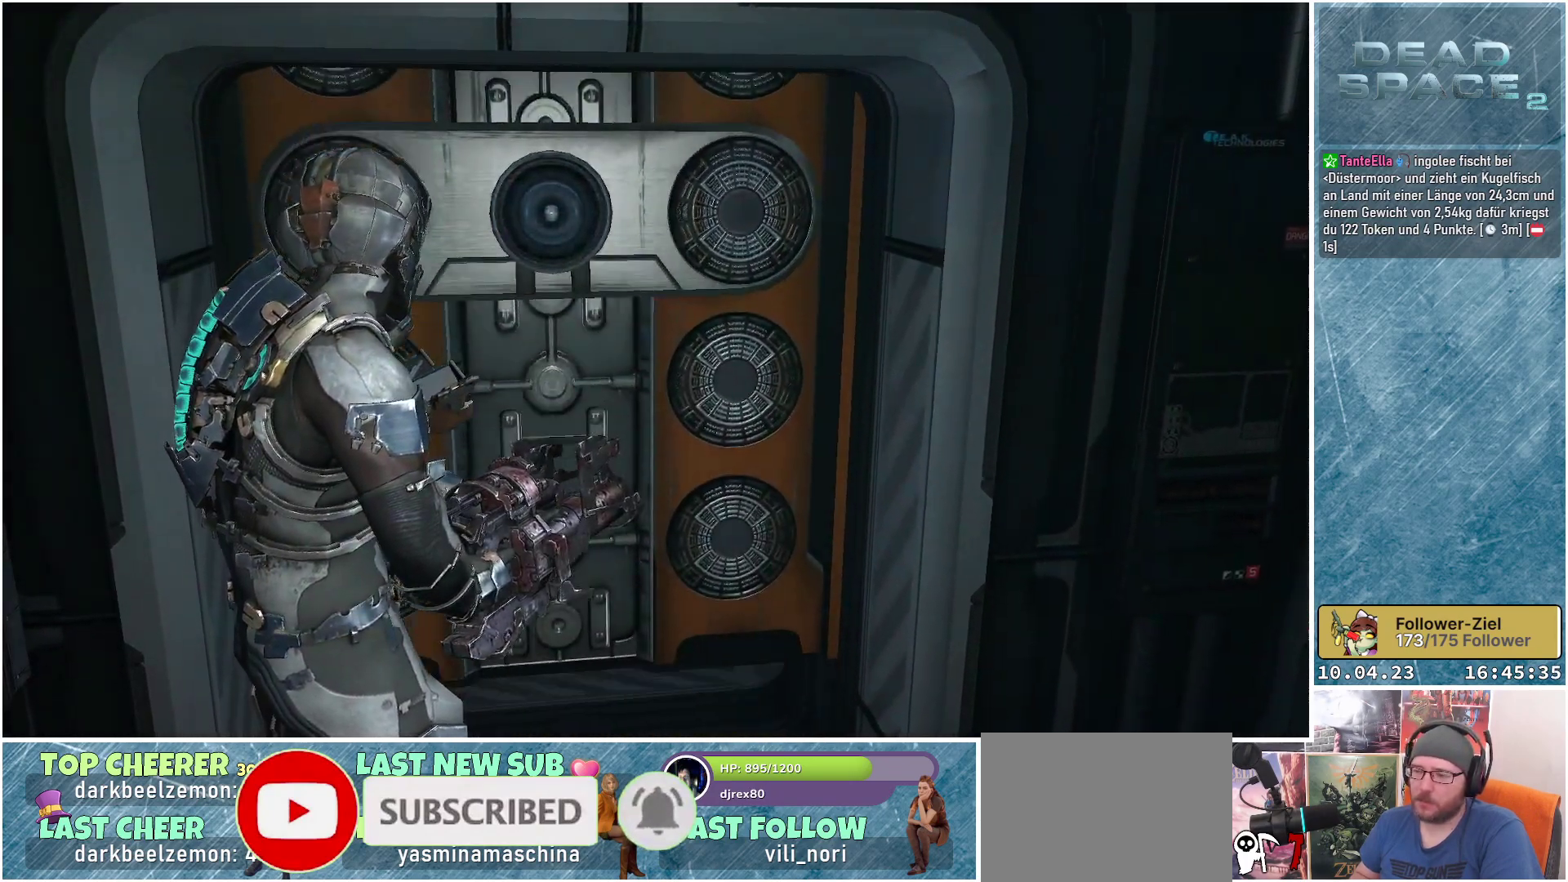
{"buttons": [], "left_stick": "center", "right_stick": "left", "events": [[17, "left_stick", "center"], [100, "right_stick", "center"], [400, "right_stick", "left"]]}